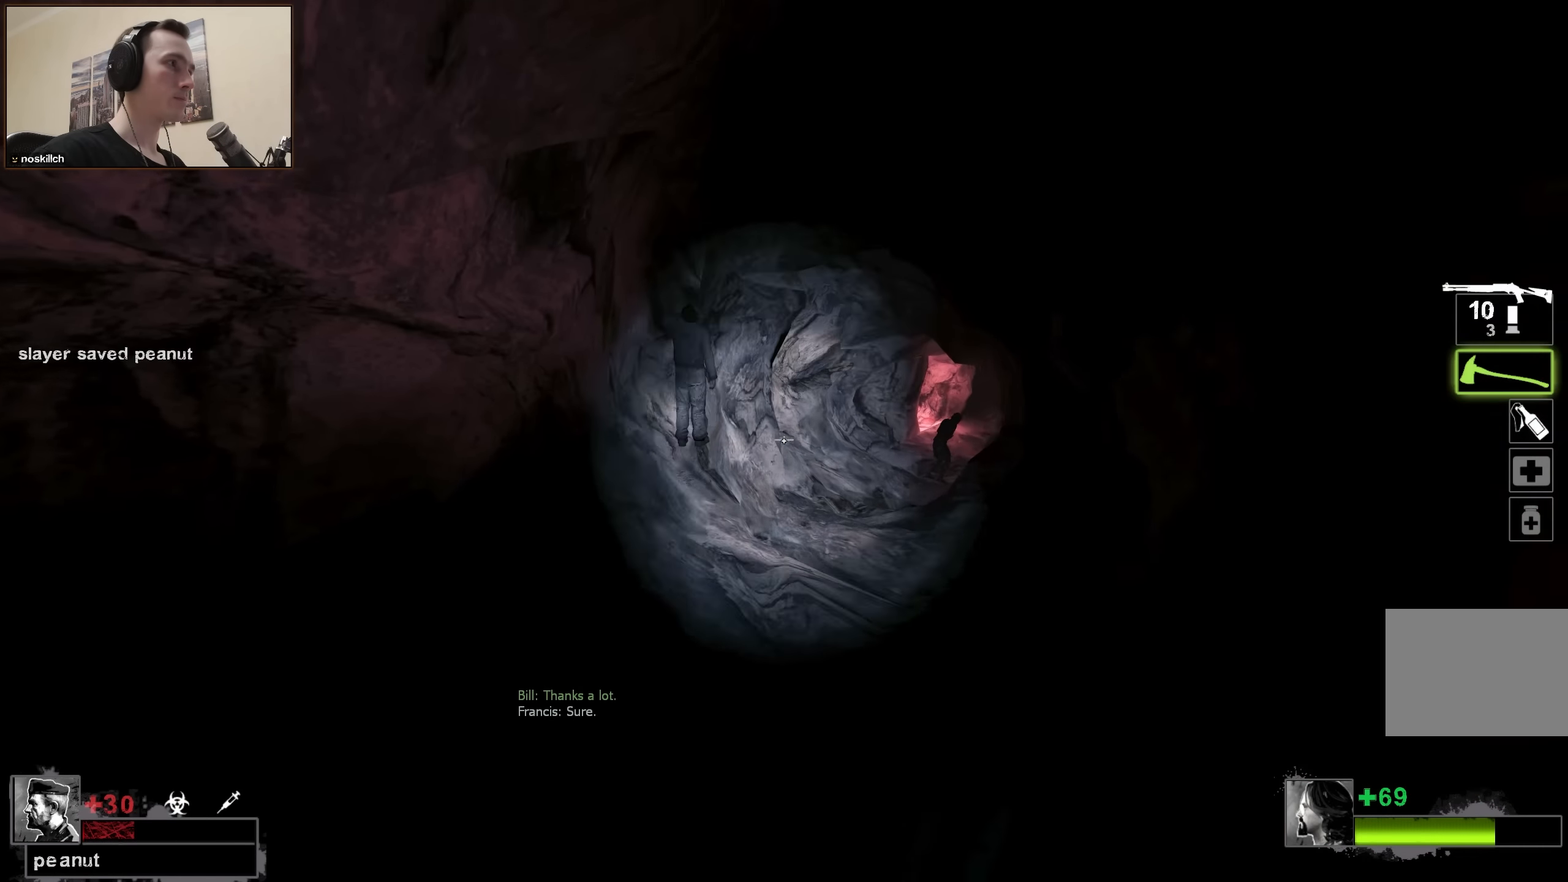
Gameplay with keyboard; each line is a JSON object with the keys held at the frame after it. "events" lists presses ("down") and releases ("up") of "1", "2", "3", "4", "a", "alt", "ctrl", "d", "e", "f", "q", "r", "s", "shift", "space", "tab" and "w" between this image and that frame as [ms after this image, input, new state], when the widget could be followed in between. No other keys are recorded. Mouse input is not recorded.
{"keys": ["w"], "events": [[50, "q", "down"], [100, "d", "down"], [100, "q", "up"], [233, "d", "up"]]}
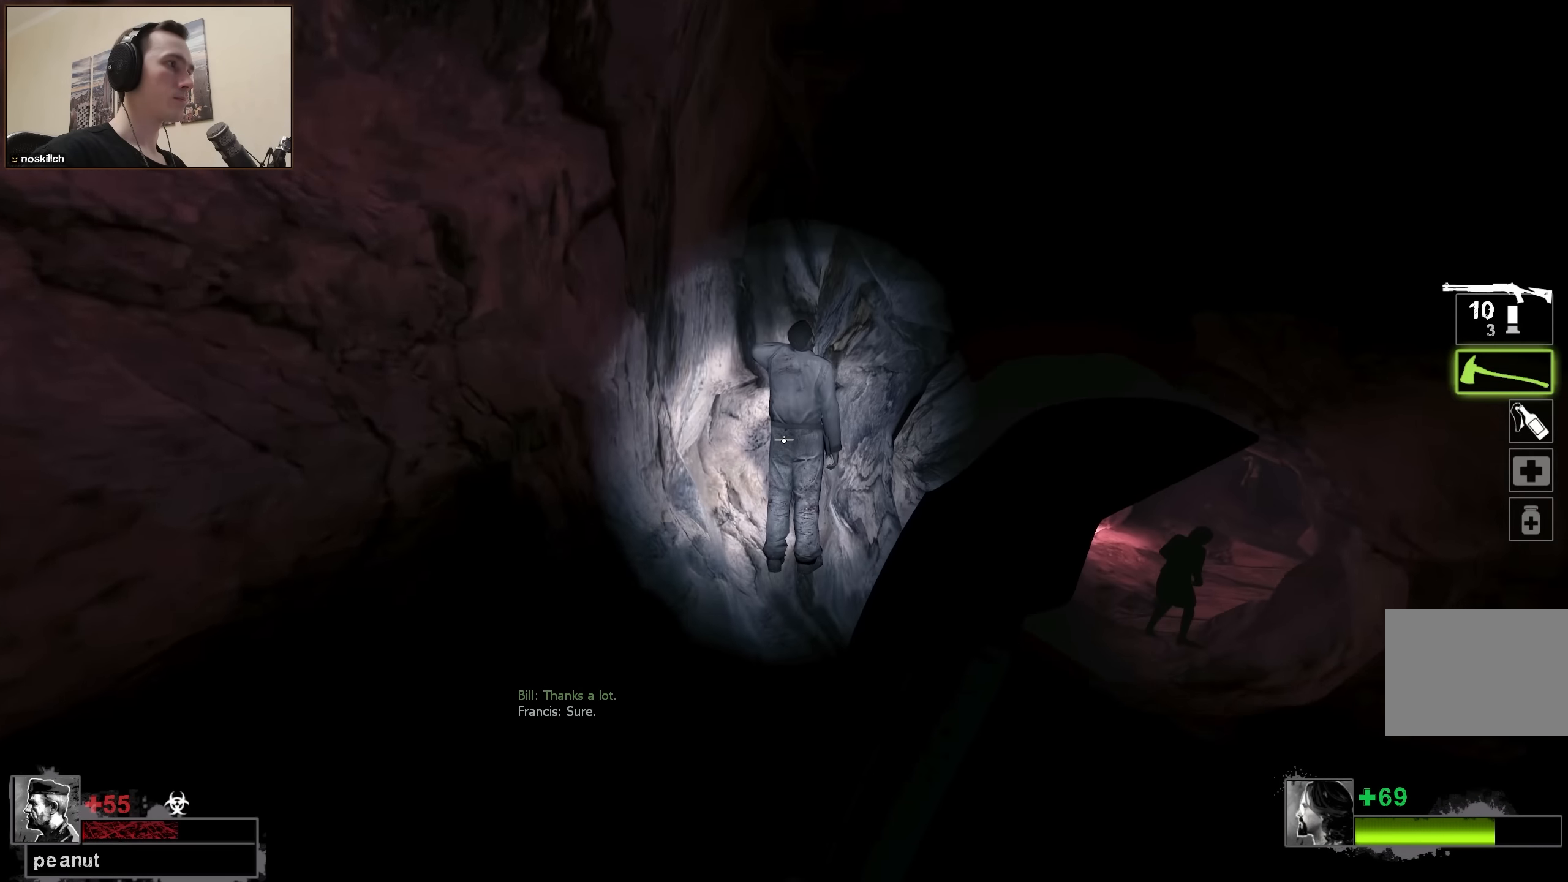
{"keys": ["d", "w"], "events": [[333, "d", "down"], [383, "q", "down"], [433, "q", "up"]]}
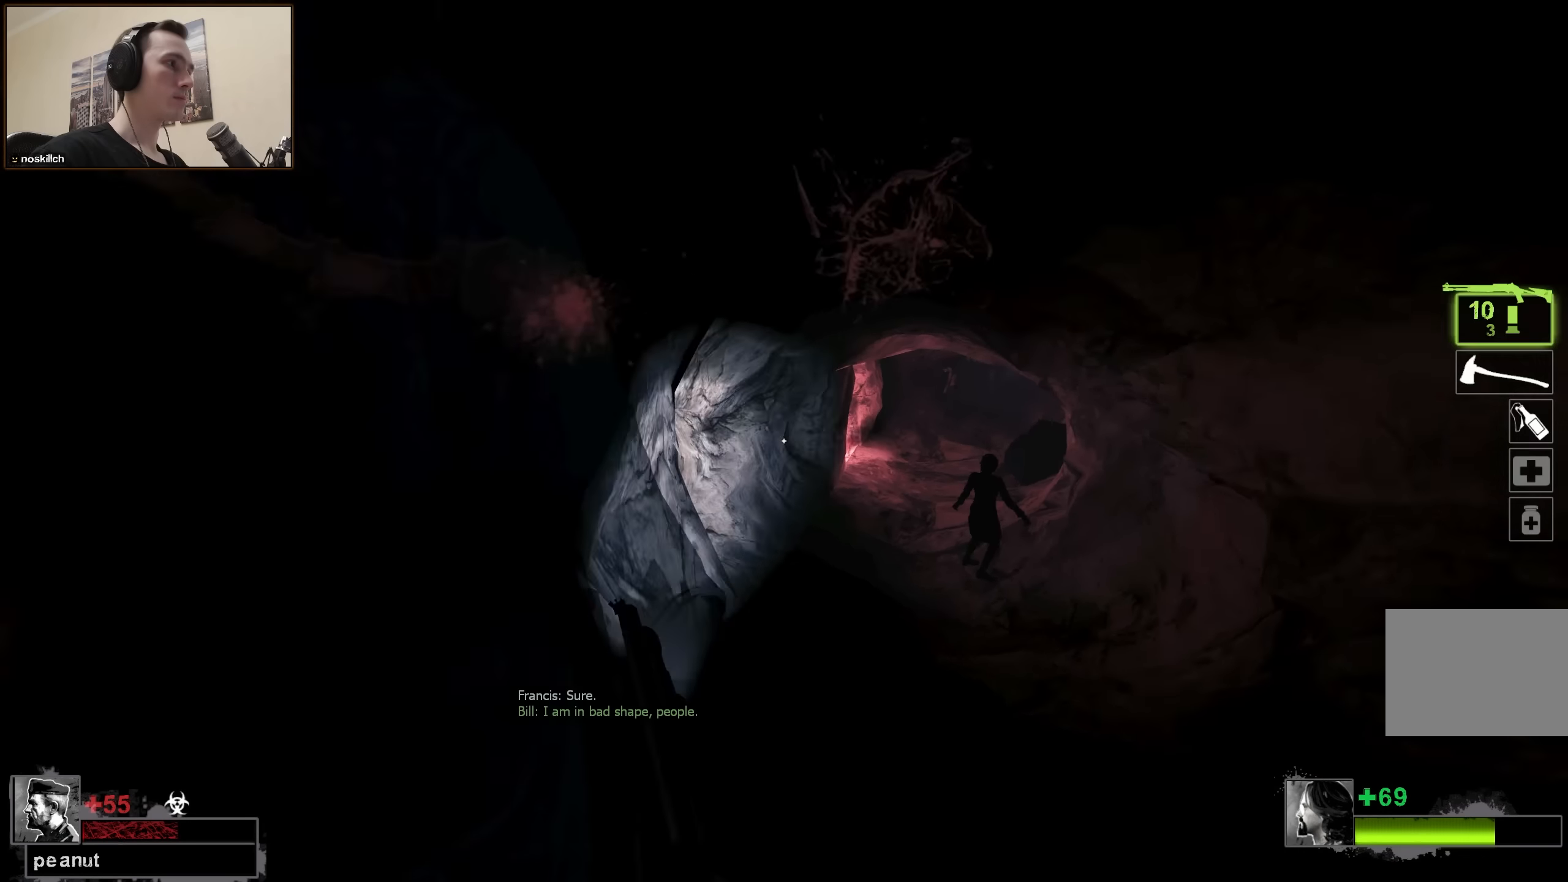
{"keys": ["w"], "events": [[16, "q", "down"], [66, "d", "up"], [116, "q", "up"], [350, "d", "down"], [450, "d", "up"]]}
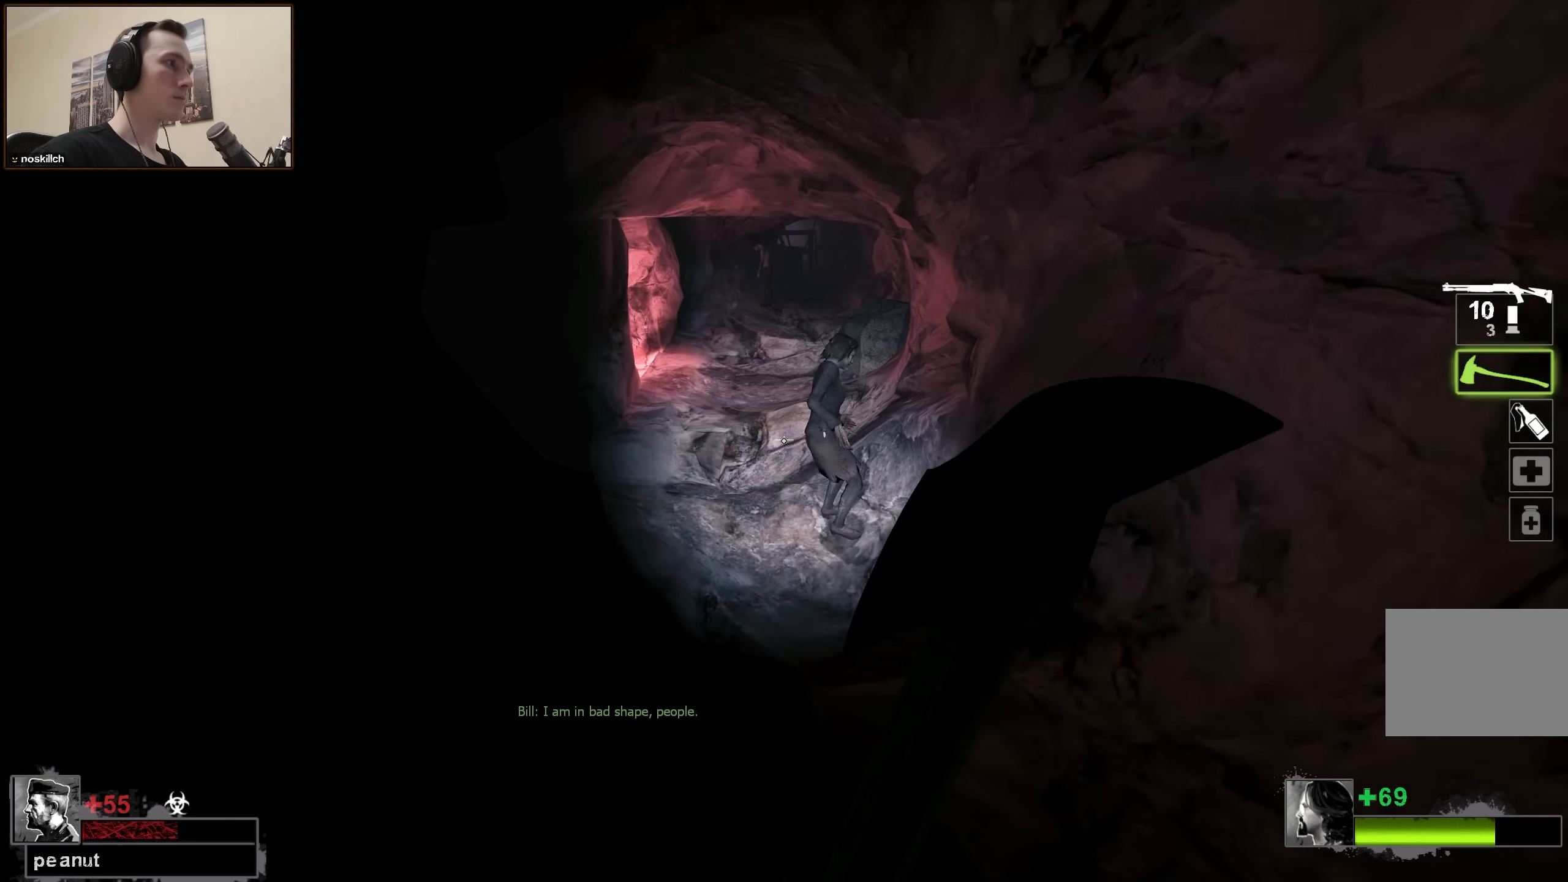
{"keys": ["w"], "events": [[416, "q", "down"], [466, "q", "up"]]}
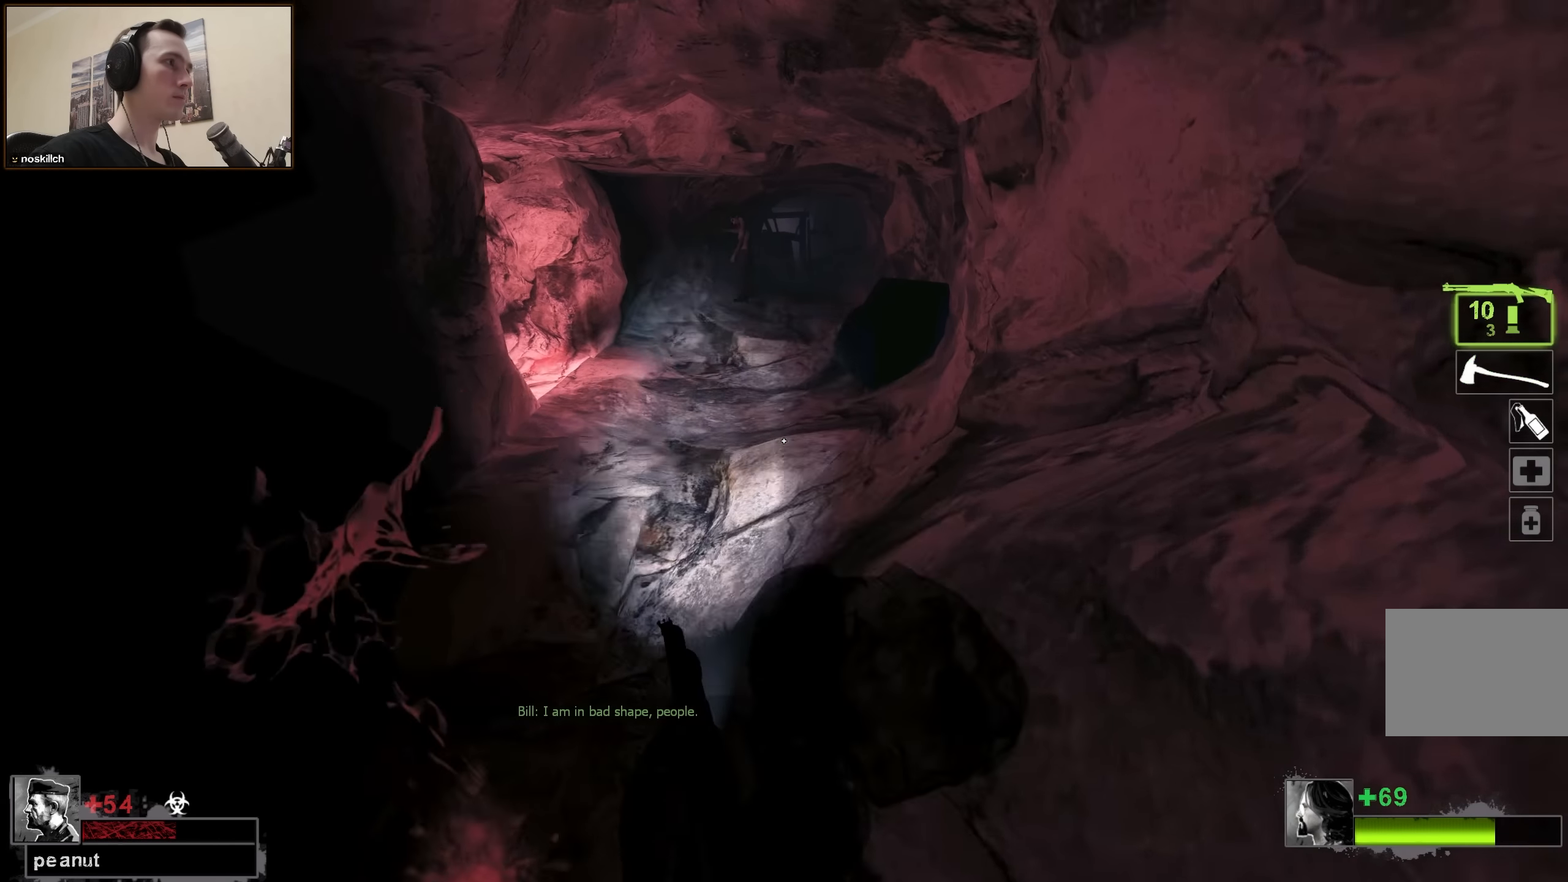
{"keys": ["w"], "events": [[66, "q", "down"], [150, "q", "up"]]}
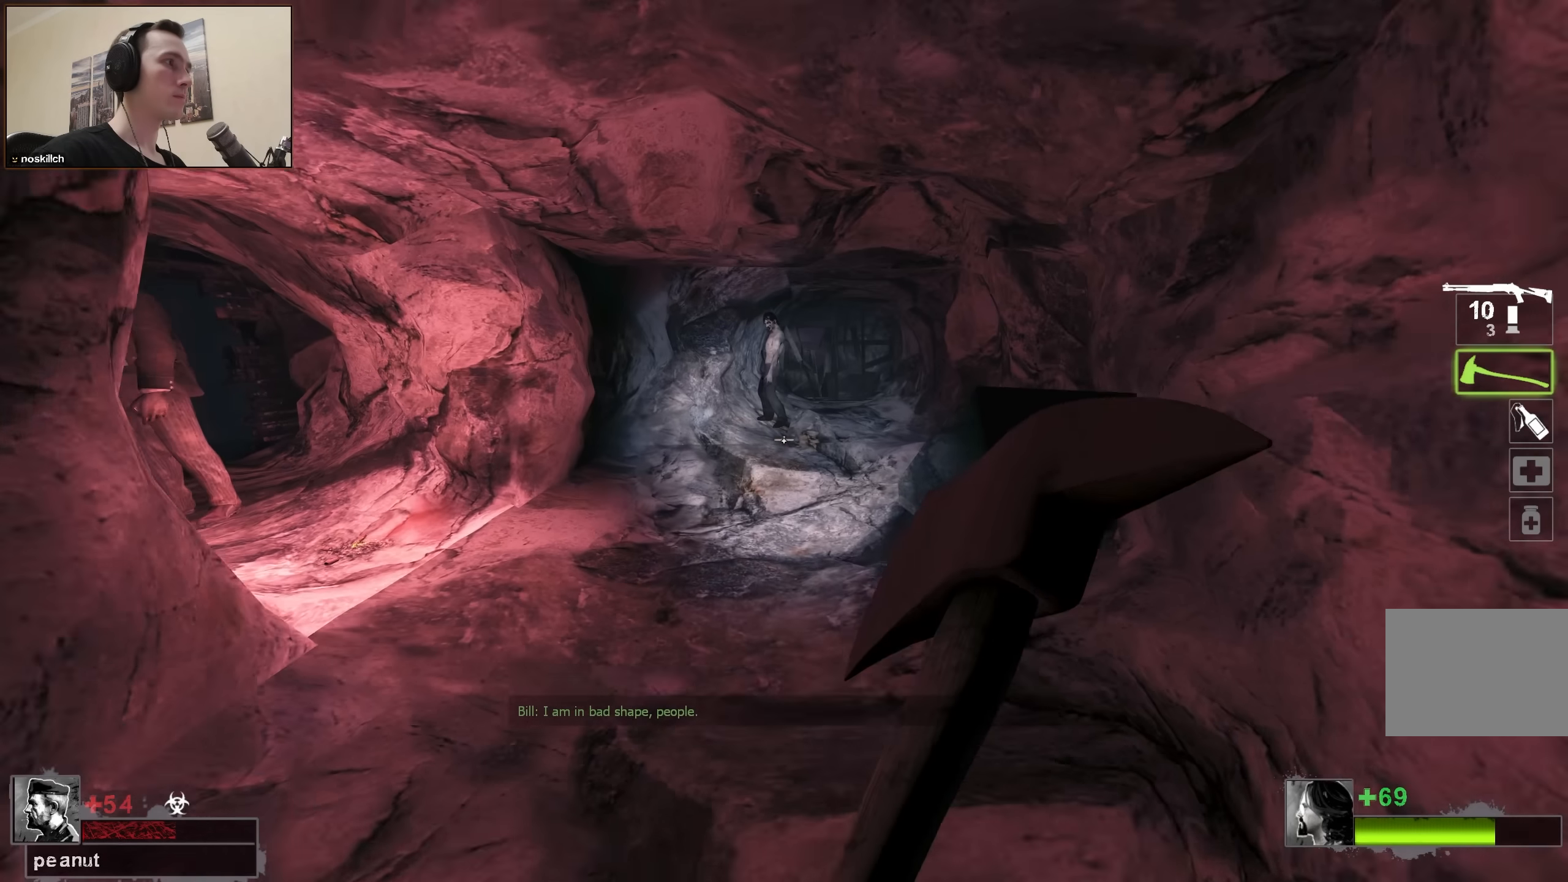
{"keys": ["w"], "events": []}
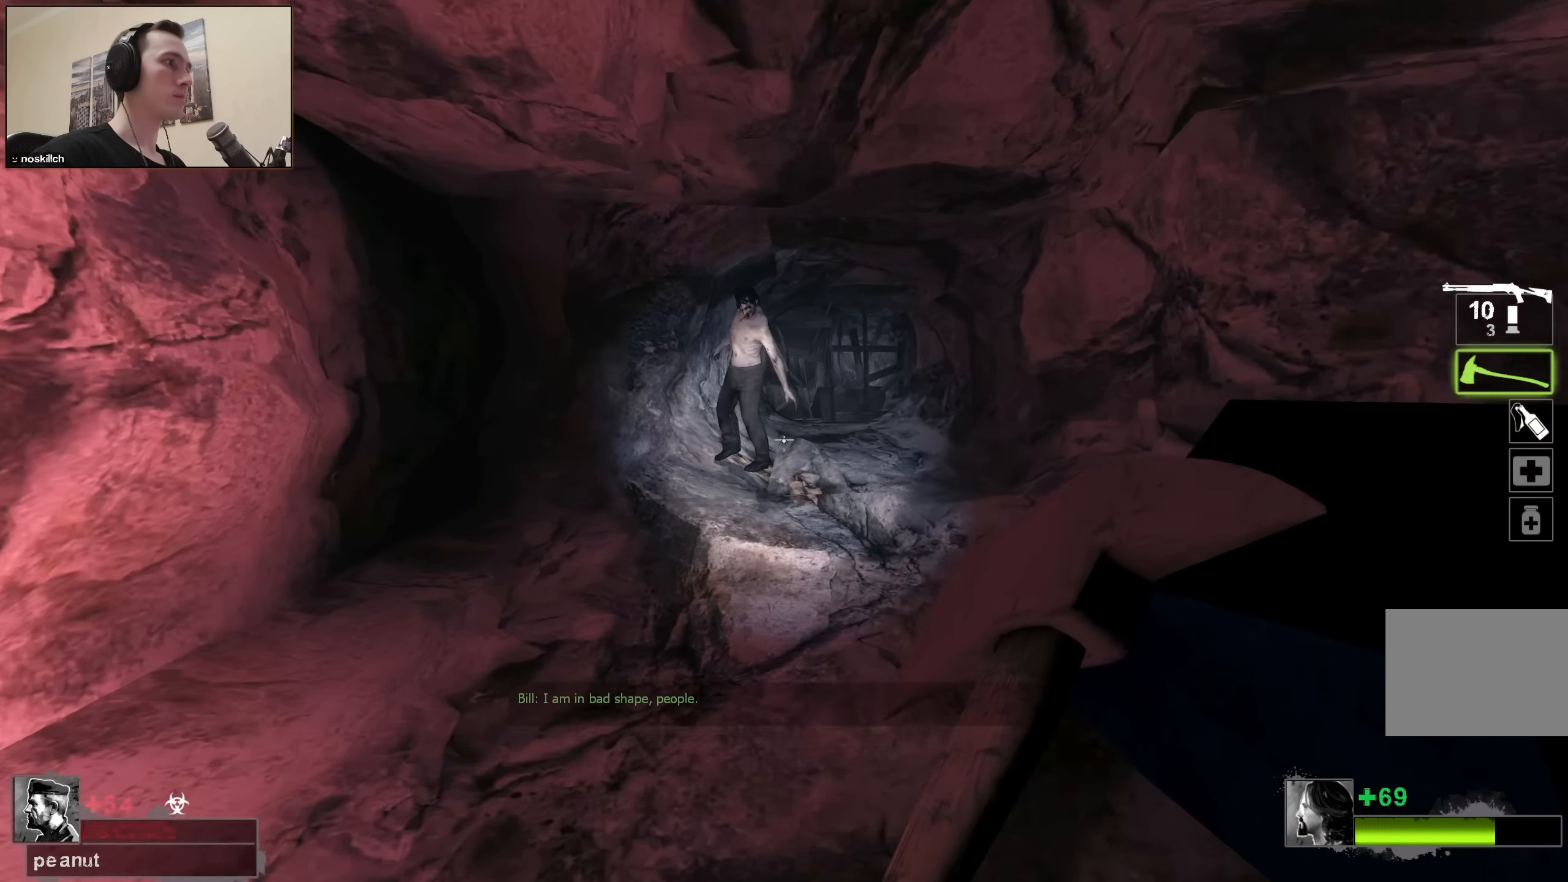
{"keys": ["w"], "events": []}
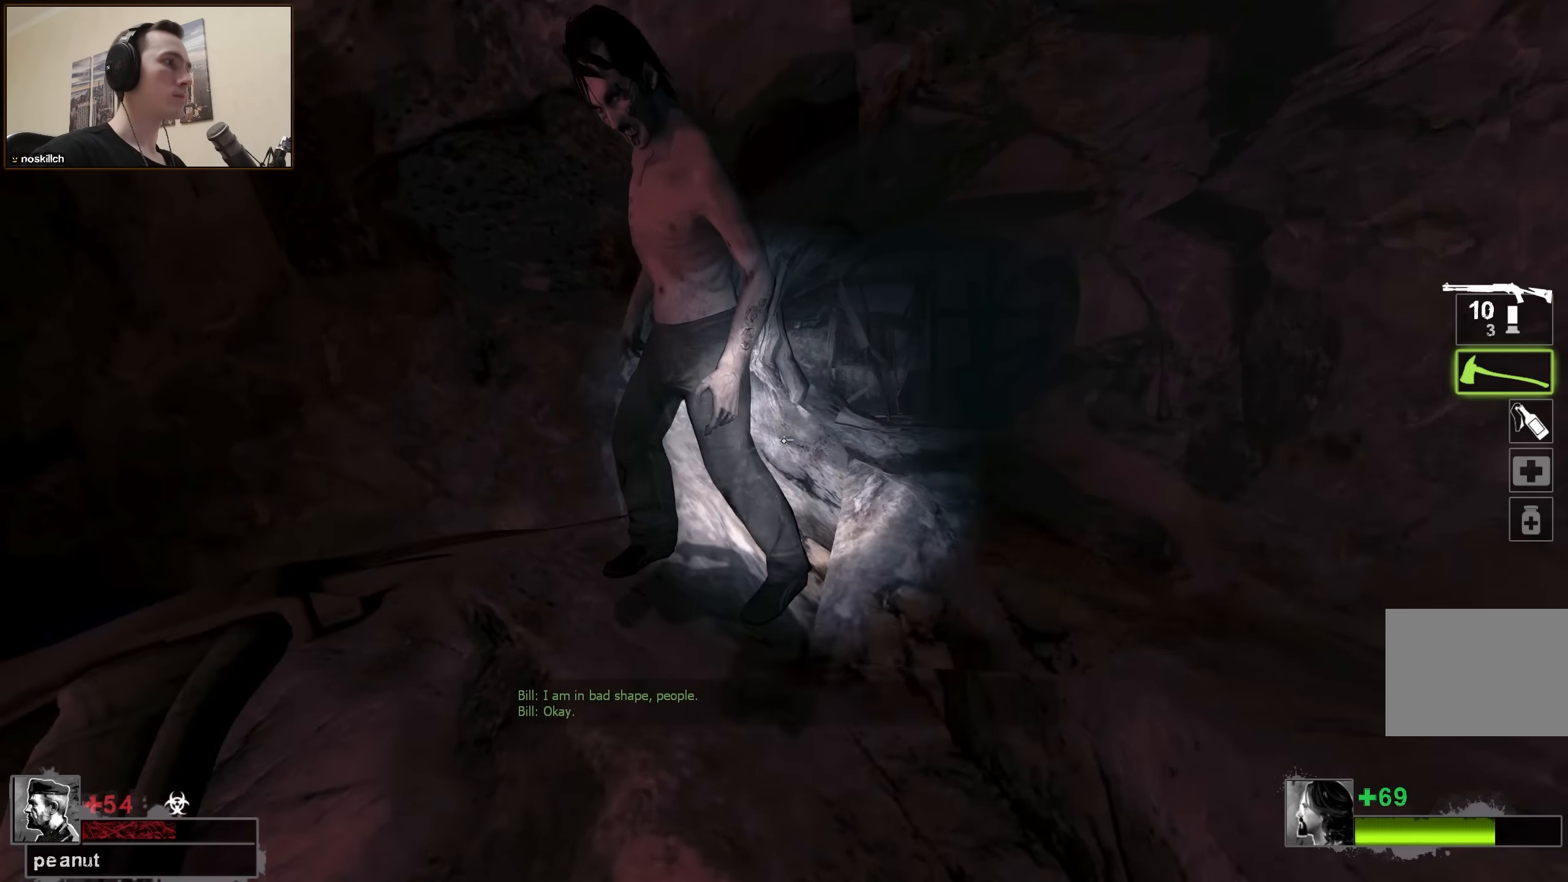
{"keys": ["a", "s"], "events": [[16, "w", "up"], [50, "d", "down"], [166, "s", "down"], [333, "d", "up"], [383, "a", "down"]]}
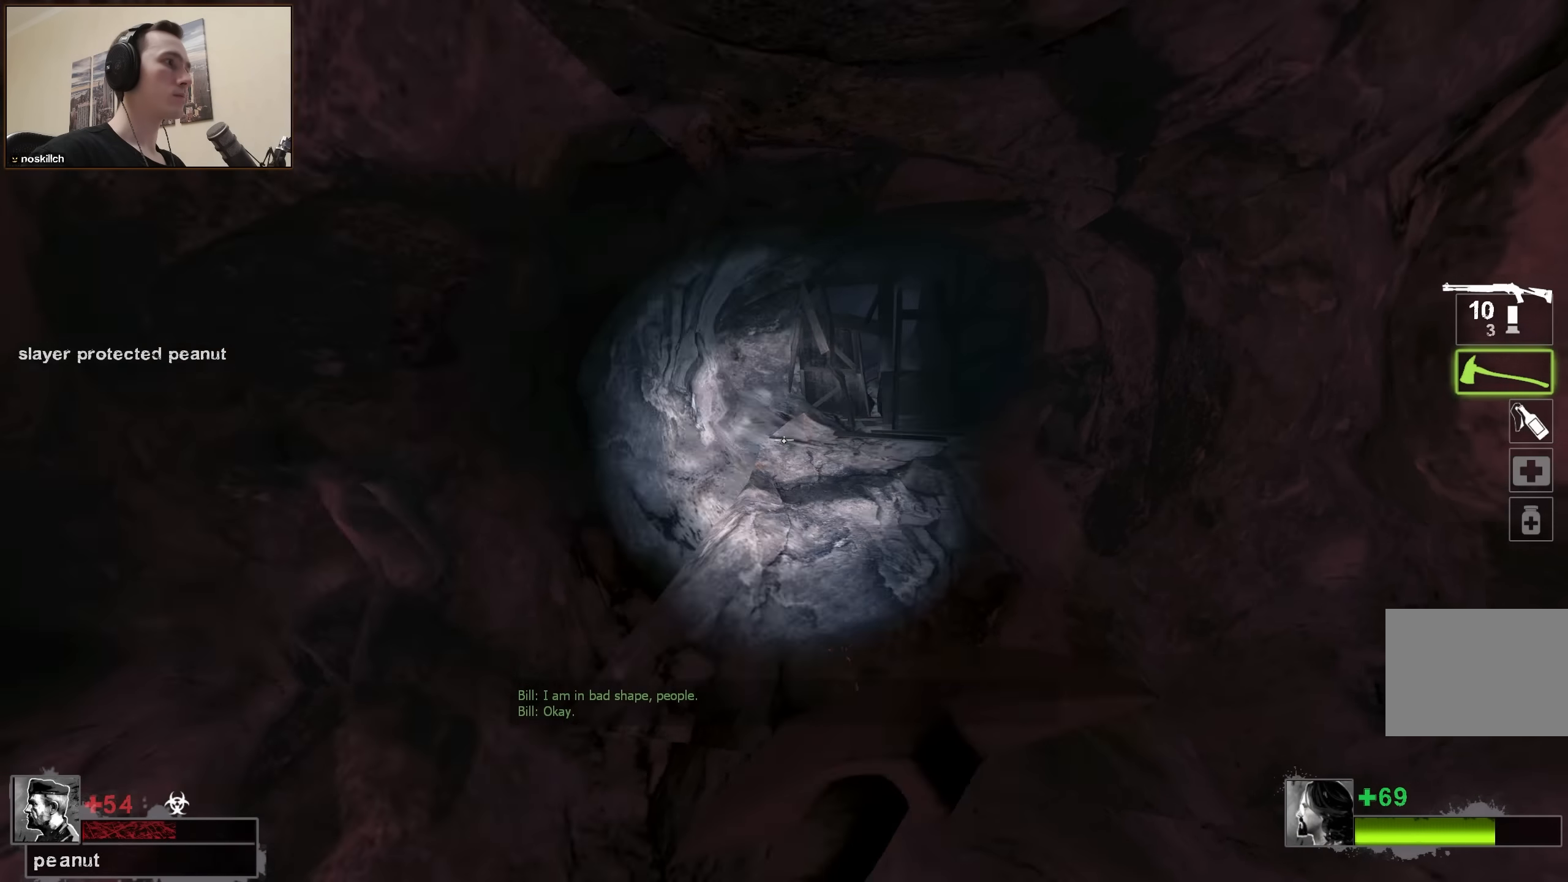
{"keys": ["a", "w"], "events": [[33, "s", "up"], [133, "w", "down"], [266, "a", "up"], [450, "a", "down"]]}
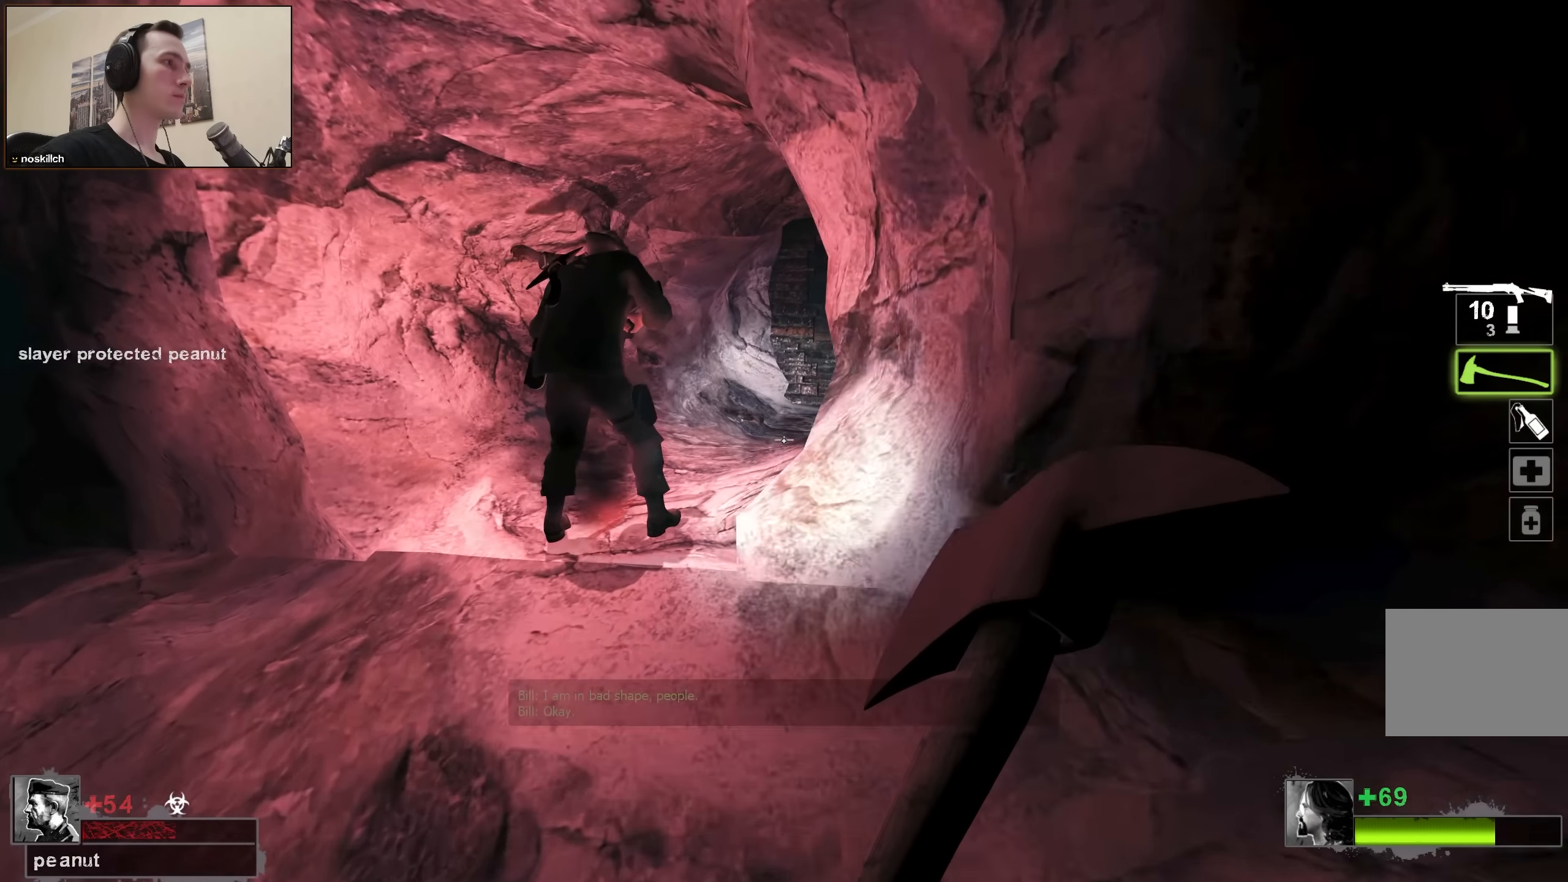
{"keys": [], "events": [[83, "a", "up"], [133, "w", "up"]]}
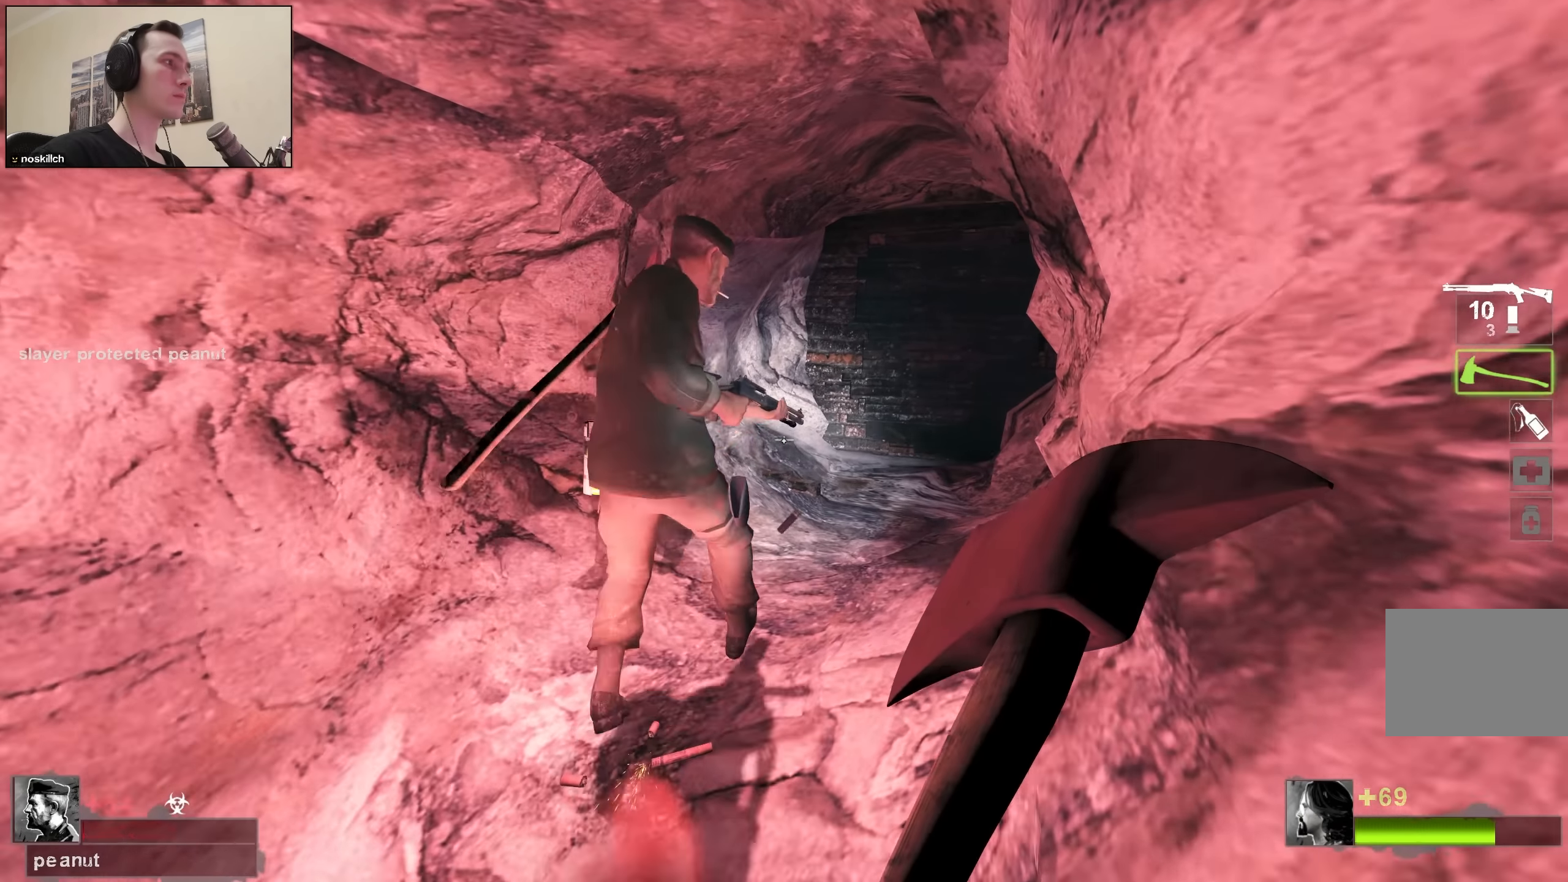
{"keys": ["w"], "events": [[100, "w", "down"], [150, "a", "down"], [250, "a", "up"]]}
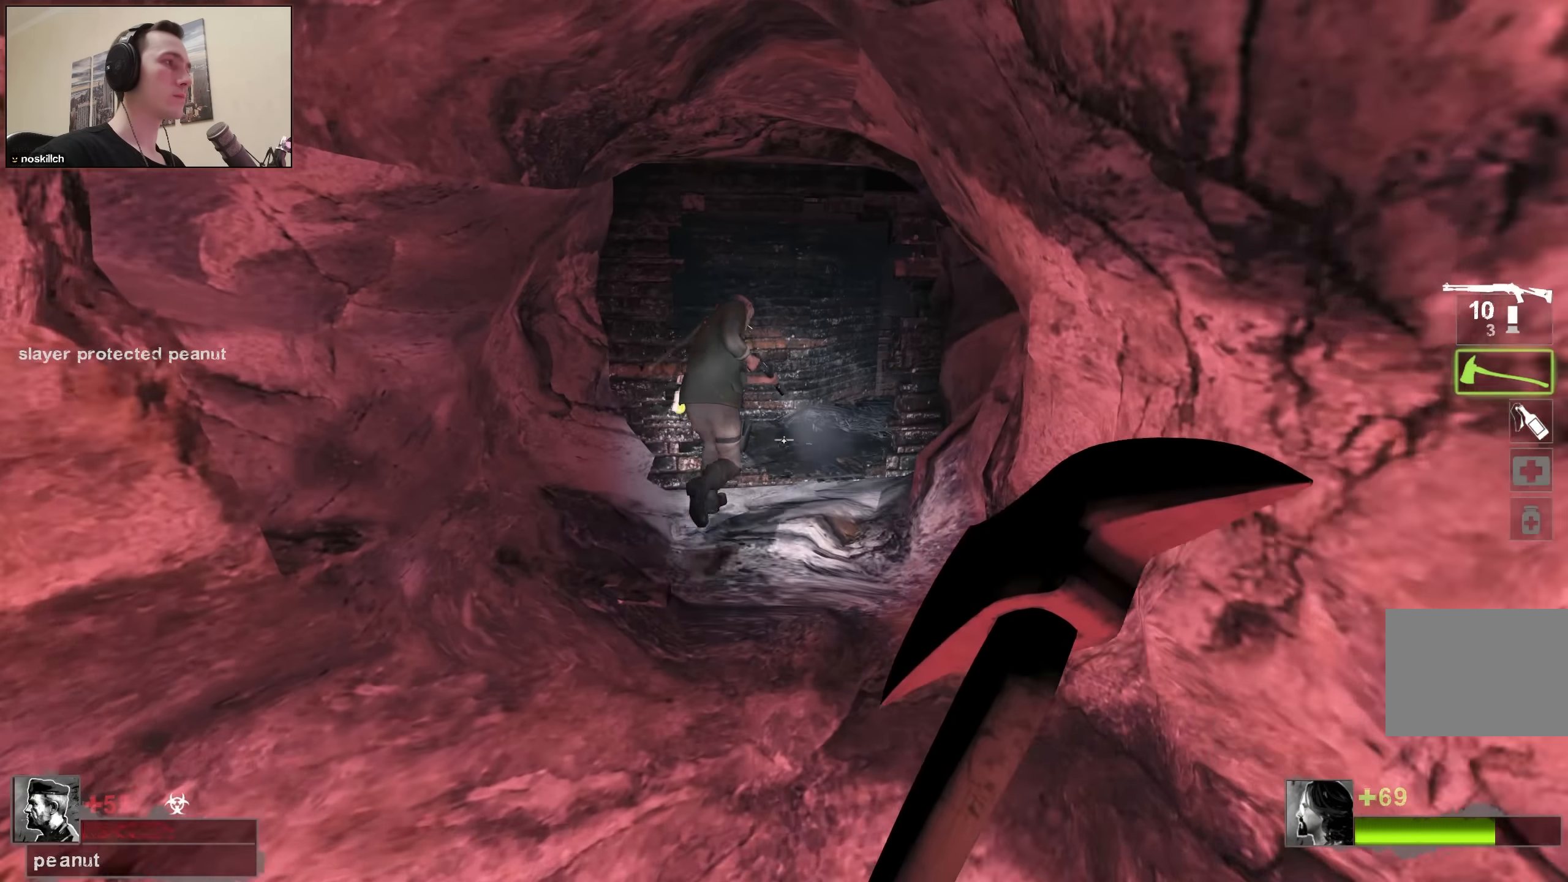
{"keys": ["w"], "events": [[350, "d", "down"], [400, "d", "up"]]}
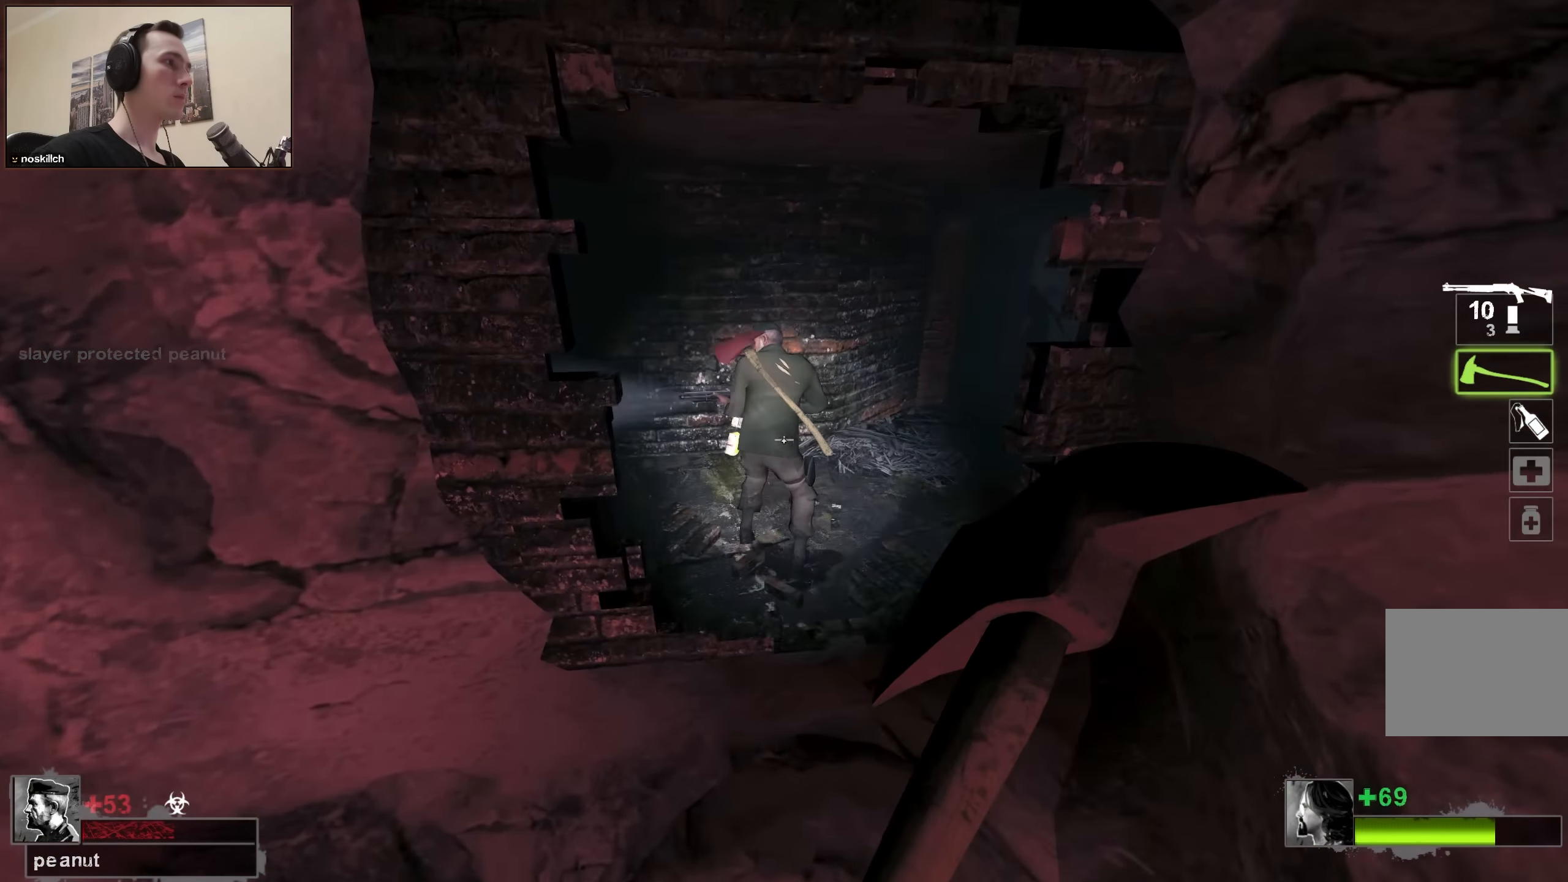
{"keys": ["a", "w"], "events": [[100, "d", "down"], [233, "w", "up"], [417, "d", "up"], [467, "a", "down"], [467, "w", "down"]]}
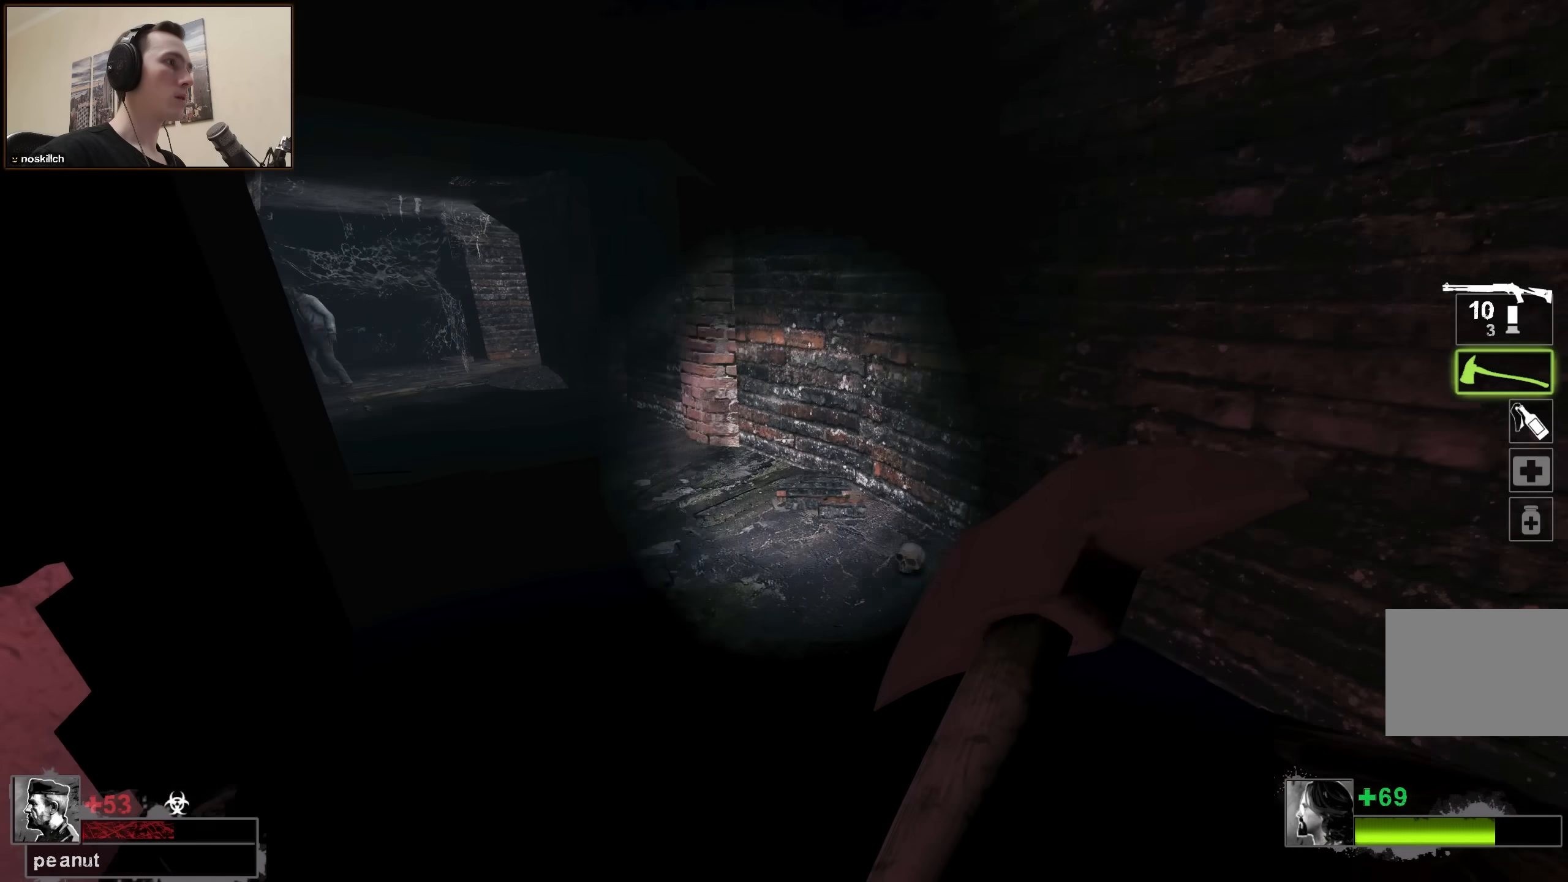
{"keys": ["w"], "events": [[17, "w", "up"], [67, "a", "up"], [333, "d", "down"], [450, "w", "down"], [483, "d", "up"]]}
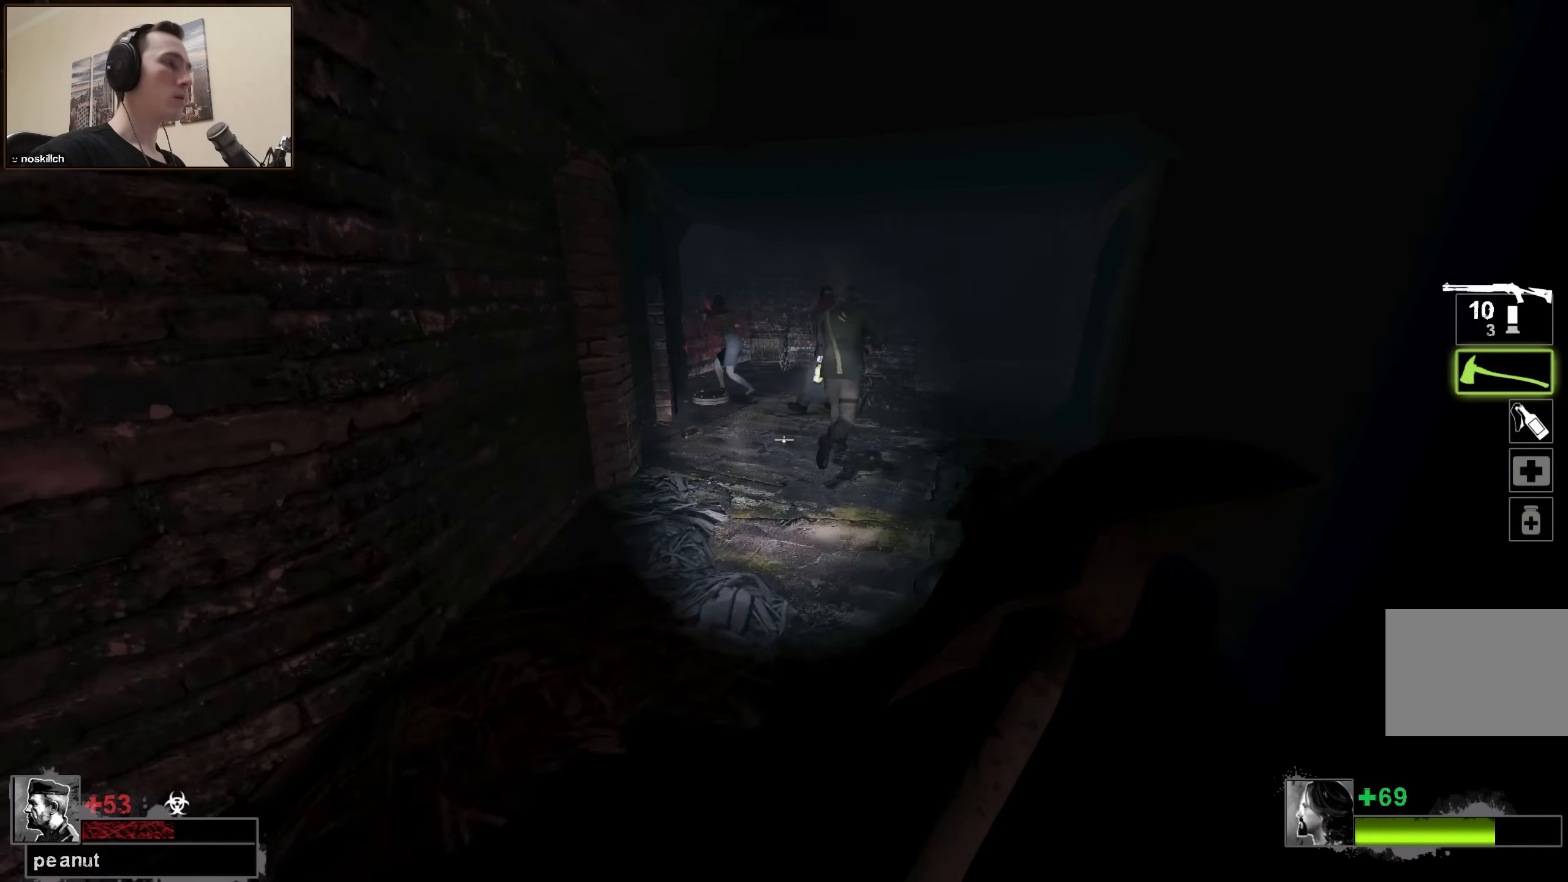
{"keys": ["w"], "events": [[167, "d", "down"], [317, "d", "up"]]}
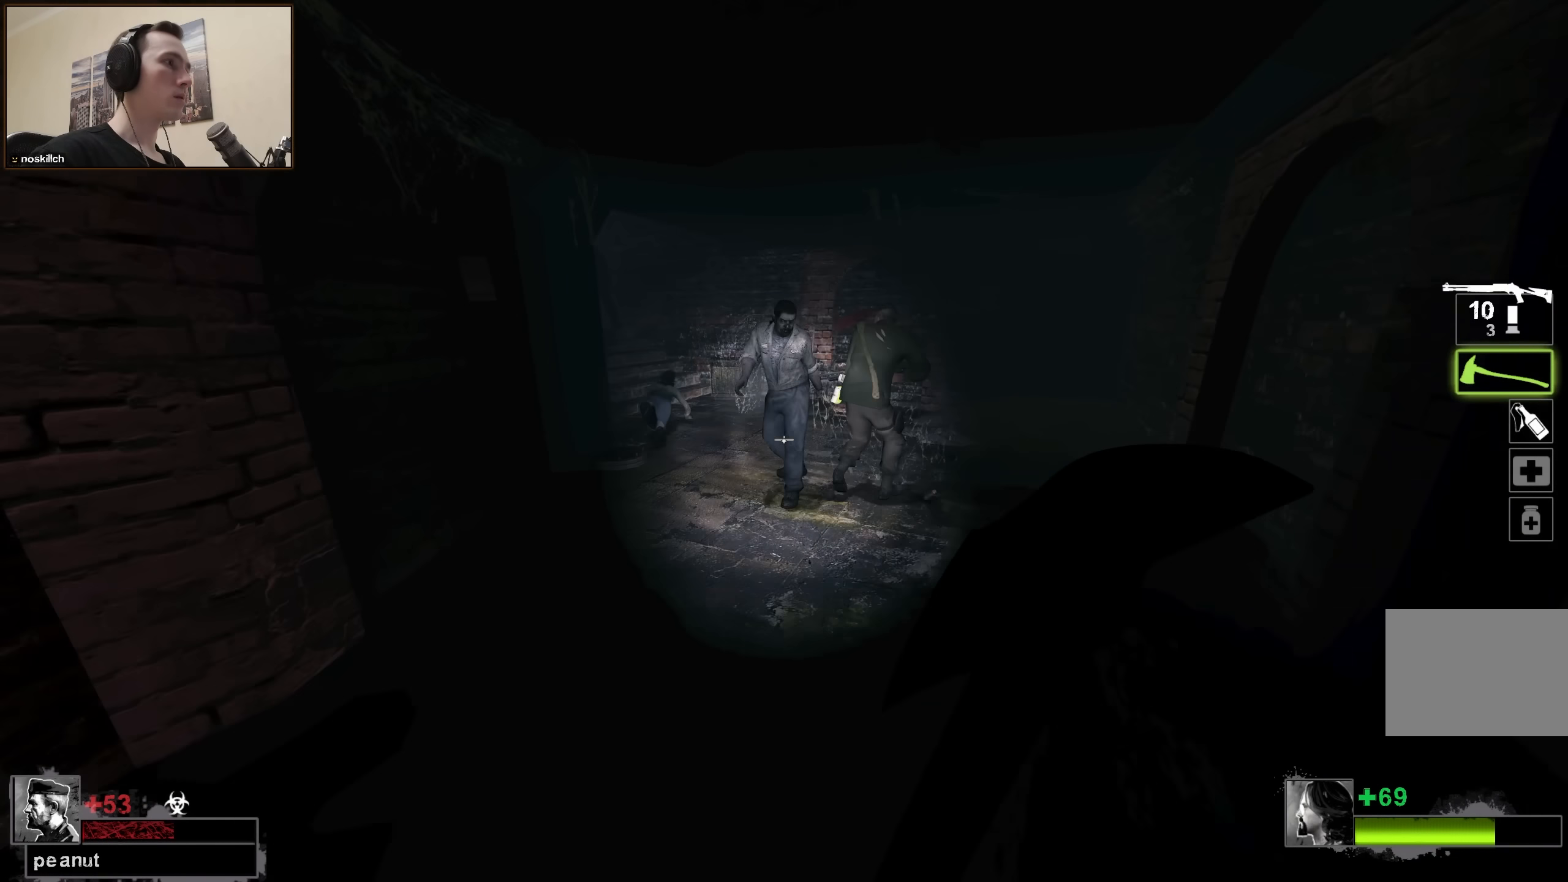
{"keys": [], "events": [[83, "w", "up"], [233, "w", "down"], [417, "w", "up"]]}
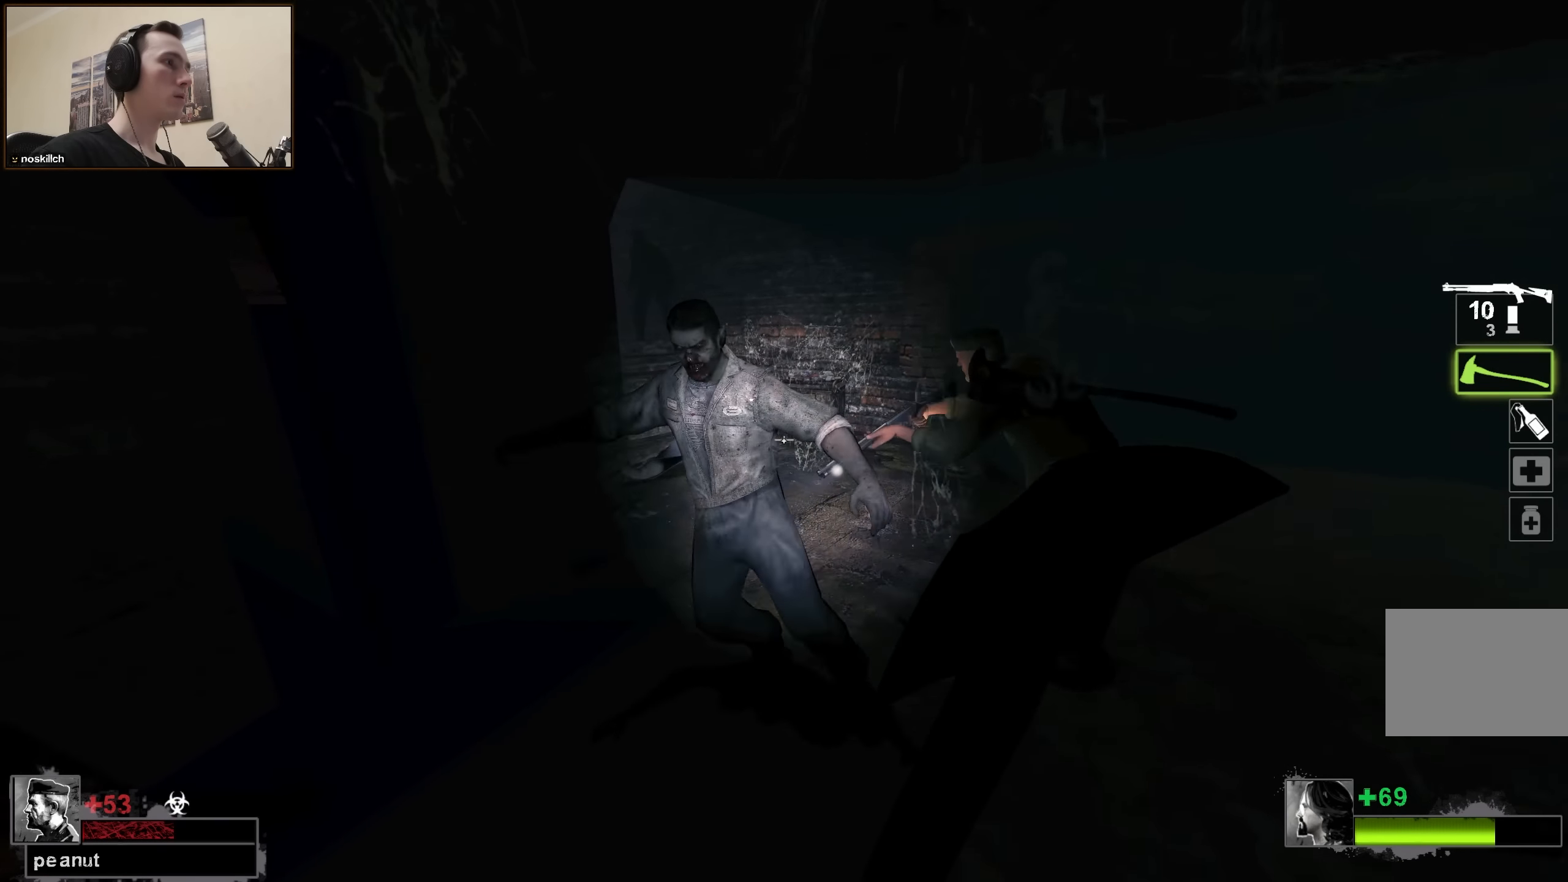
{"keys": ["d", "q"], "events": [[117, "a", "down"], [200, "a", "up"], [383, "d", "down"], [483, "q", "down"]]}
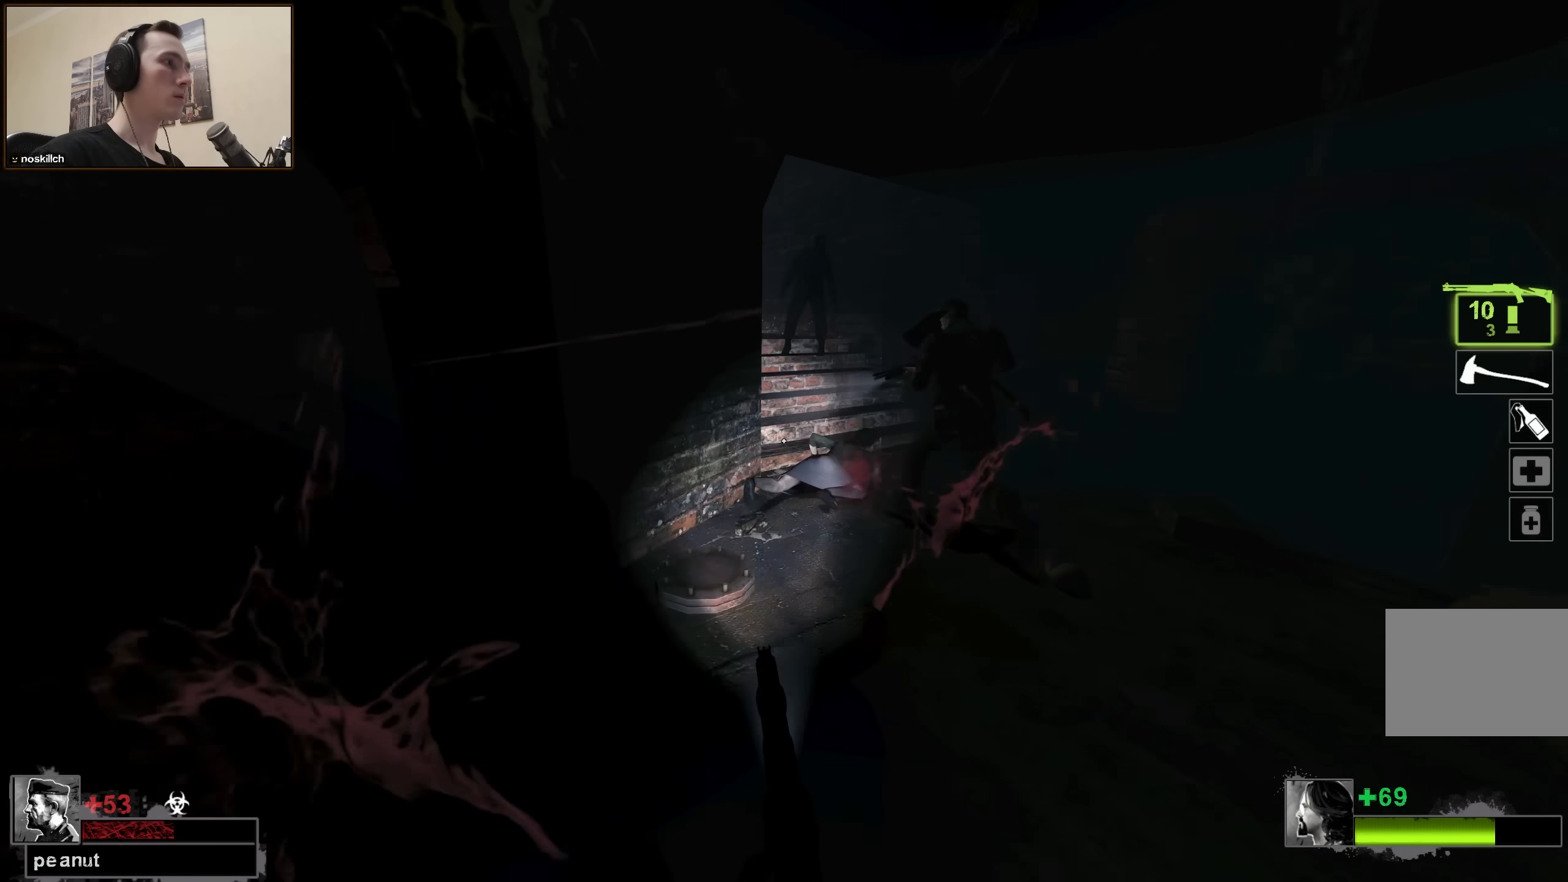
{"keys": ["d", "w"], "events": [[67, "q", "up"], [167, "q", "down"], [267, "q", "up"], [300, "w", "down"]]}
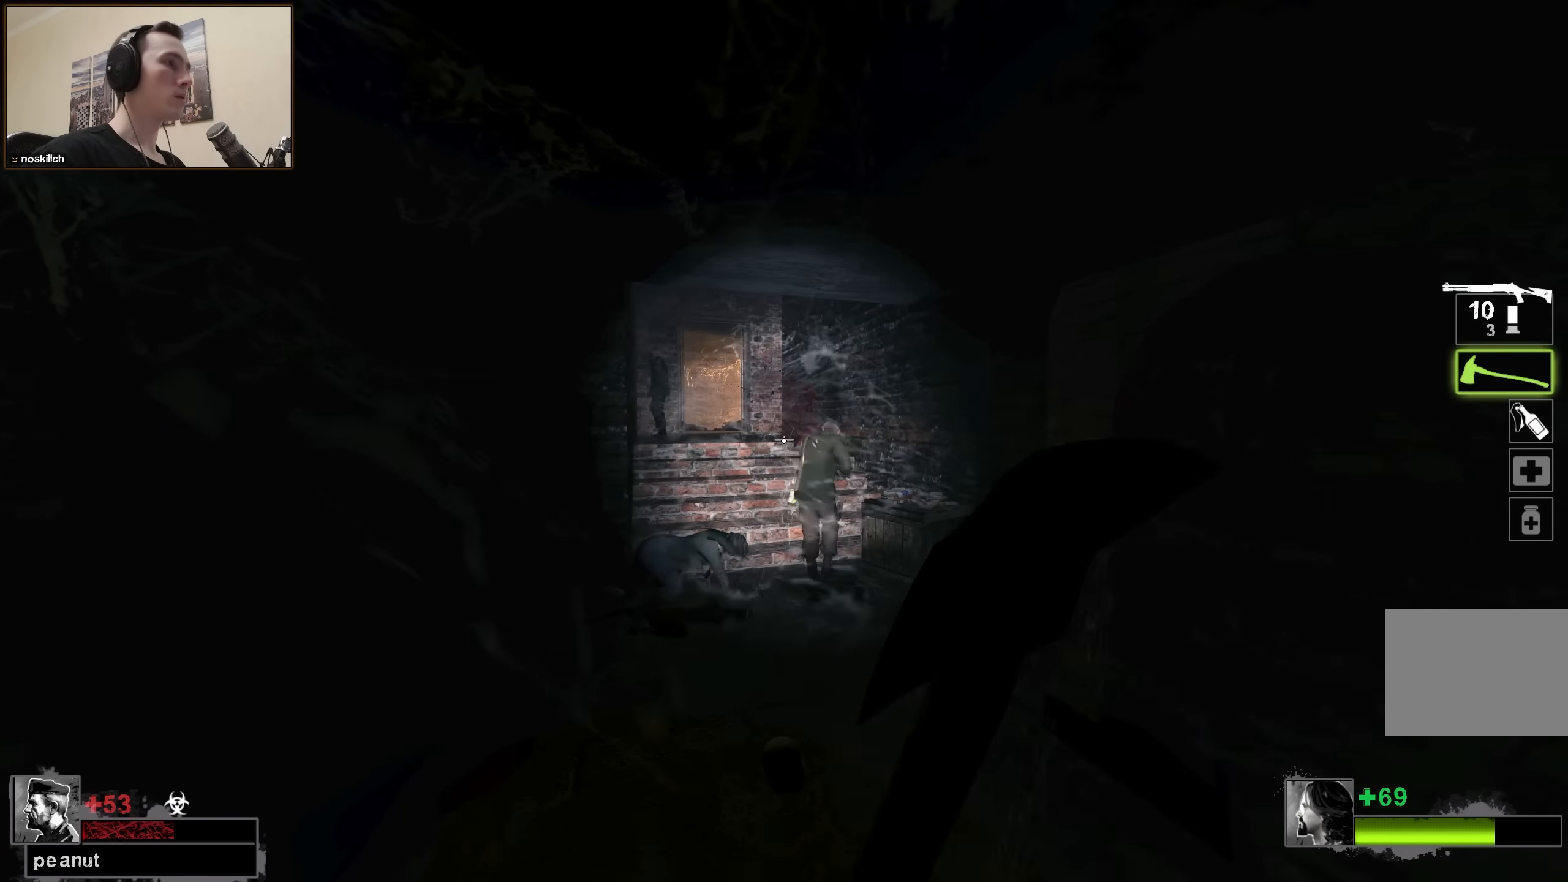
{"keys": [], "events": [[33, "d", "up"], [33, "w", "up"], [83, "a", "down"], [183, "a", "up"]]}
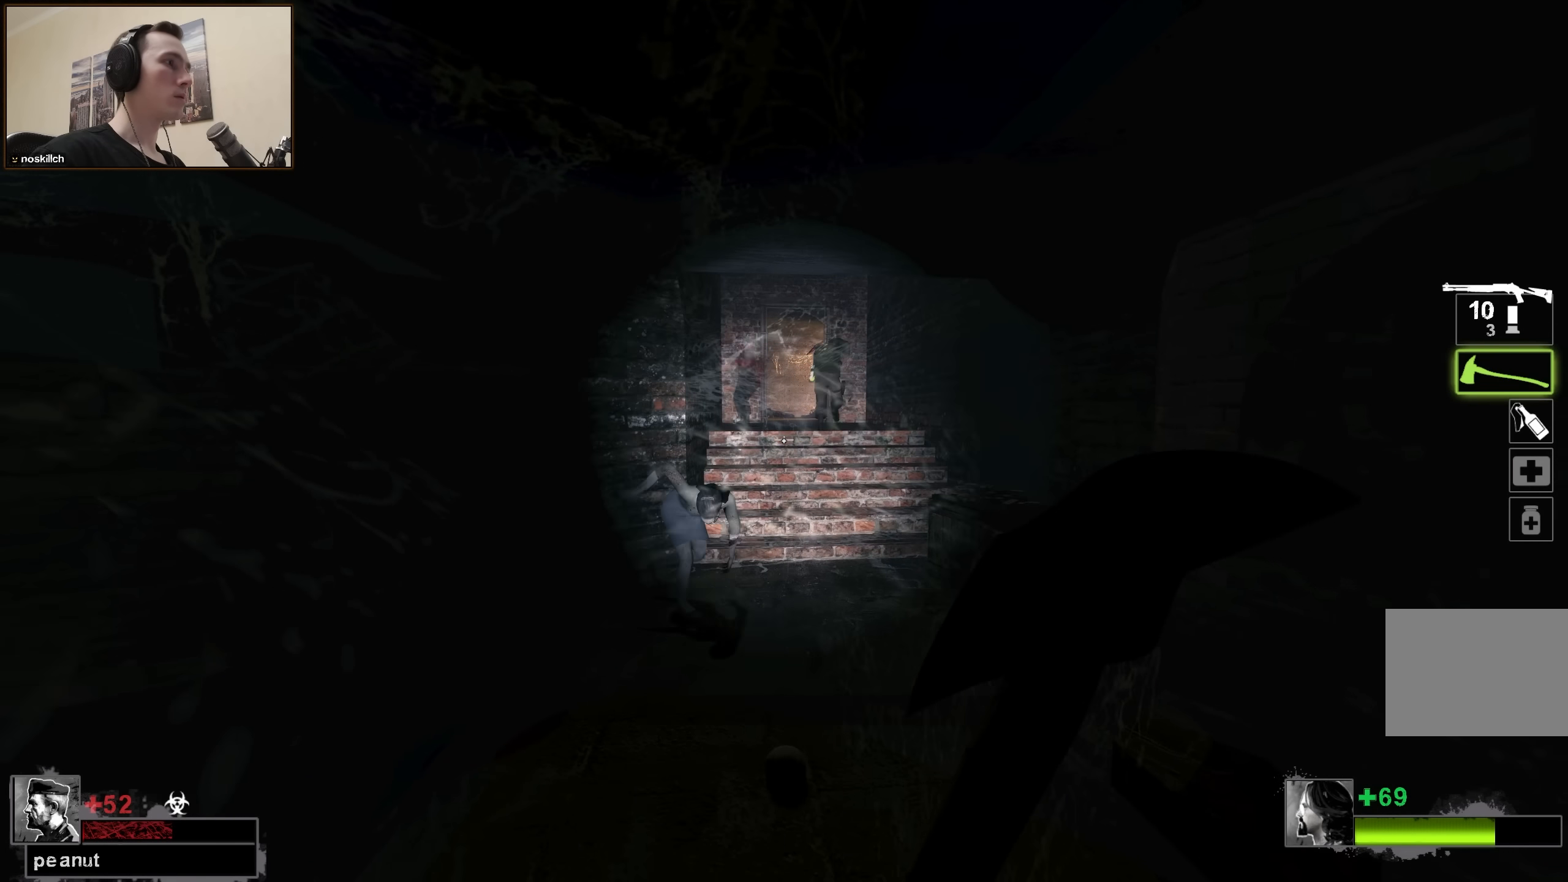
{"keys": ["w"], "events": [[150, "w", "down"]]}
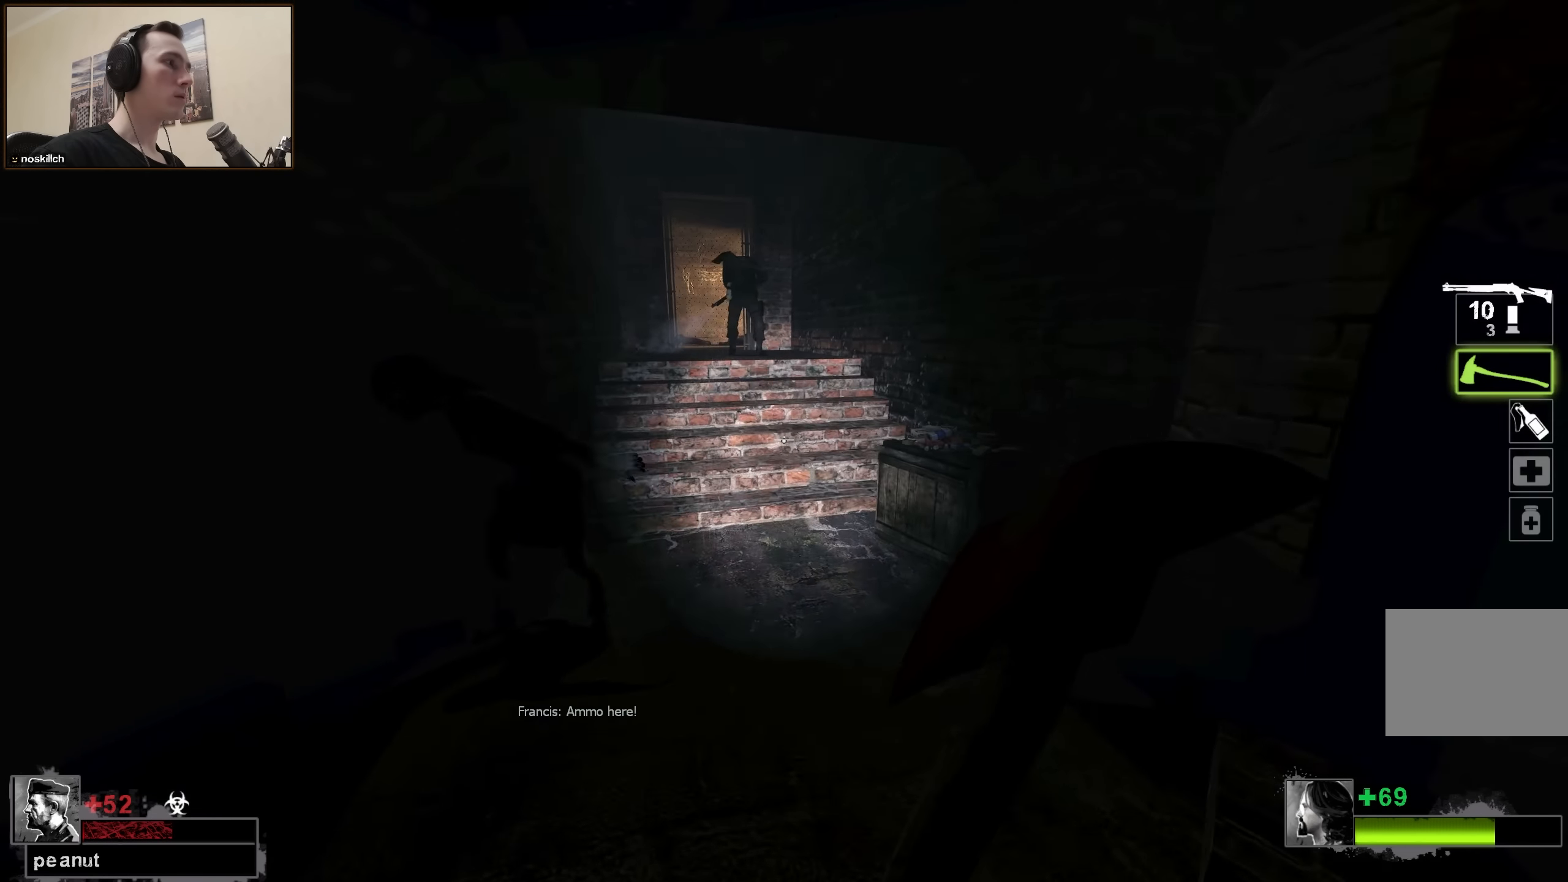
{"keys": ["s"], "events": [[217, "d", "down"], [267, "d", "up"], [267, "w", "up"], [350, "e", "down"], [450, "e", "up"], [500, "s", "down"]]}
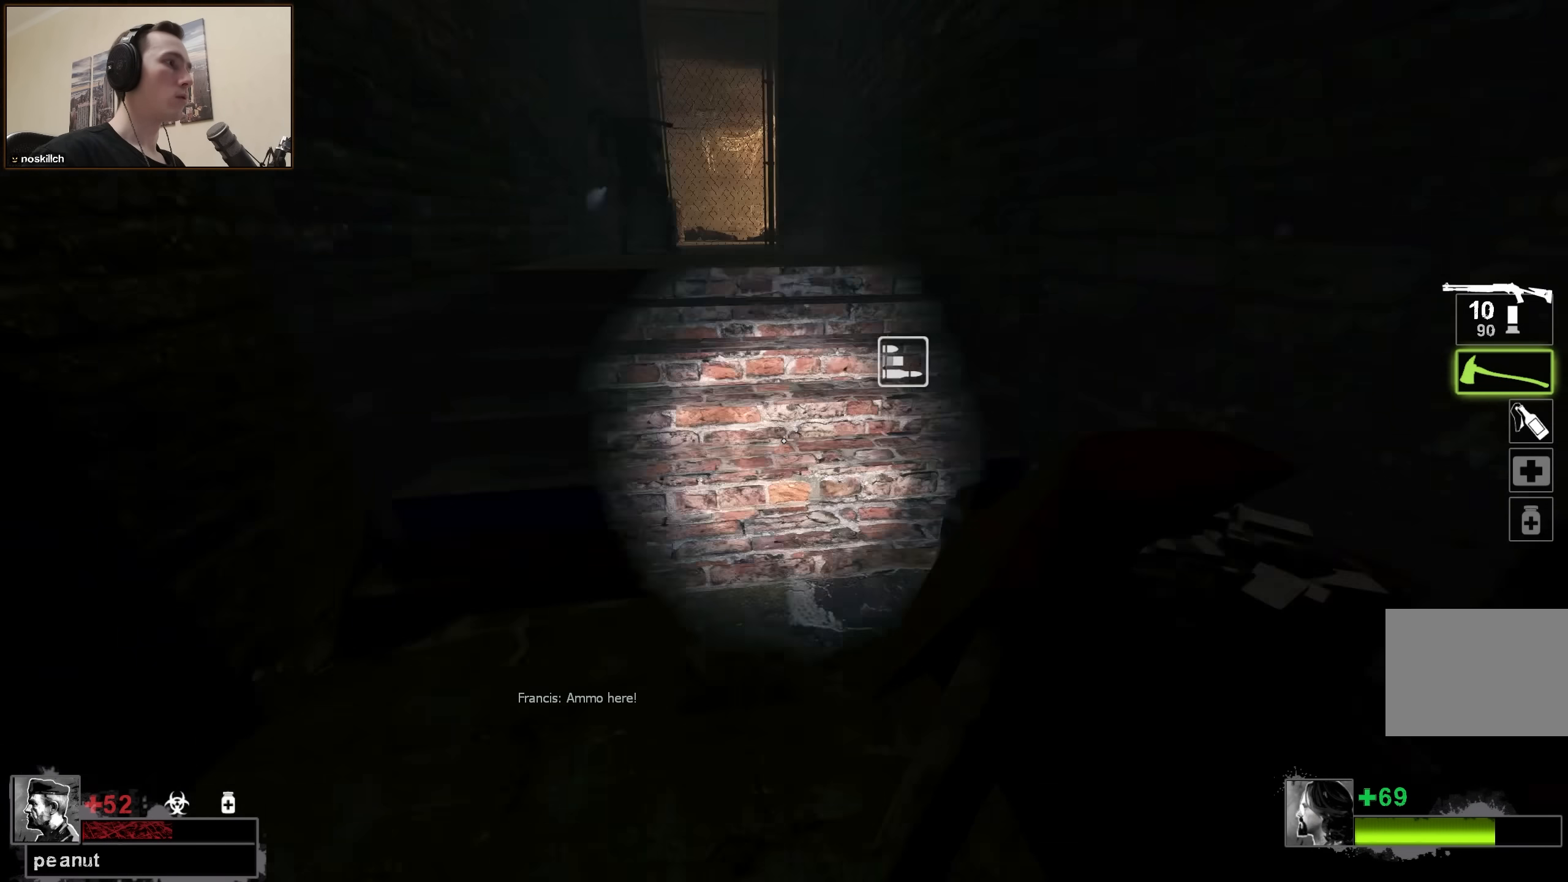
{"keys": [], "events": [[50, "s", "up"], [83, "a", "down"], [133, "a", "up"], [467, "q", "down"], [500, "q", "up"]]}
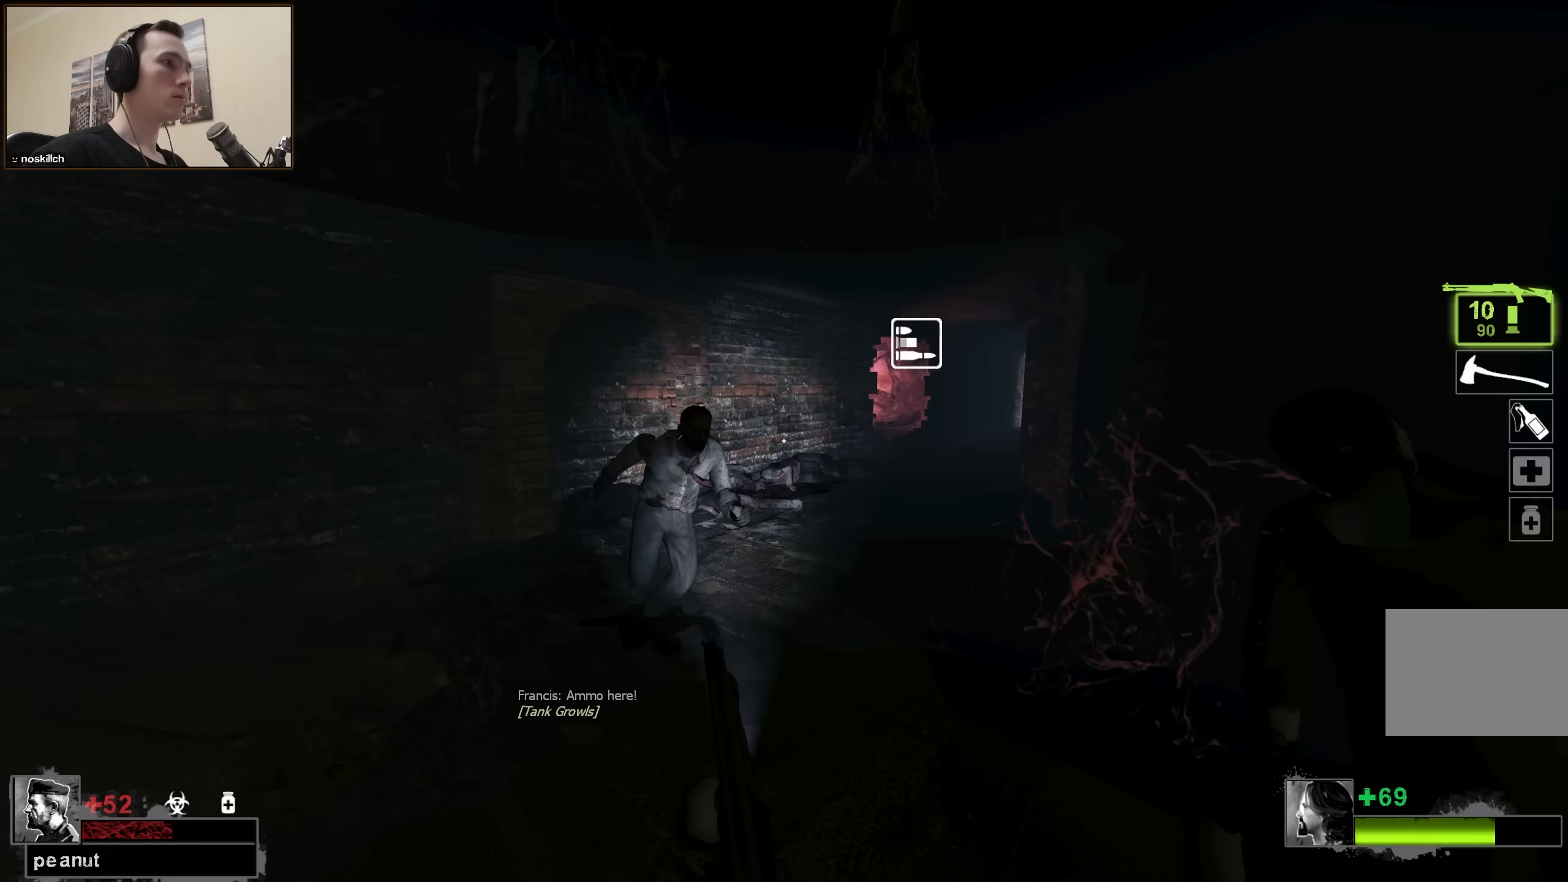
{"keys": ["a"], "events": [[100, "q", "down"], [150, "q", "up"], [483, "a", "down"]]}
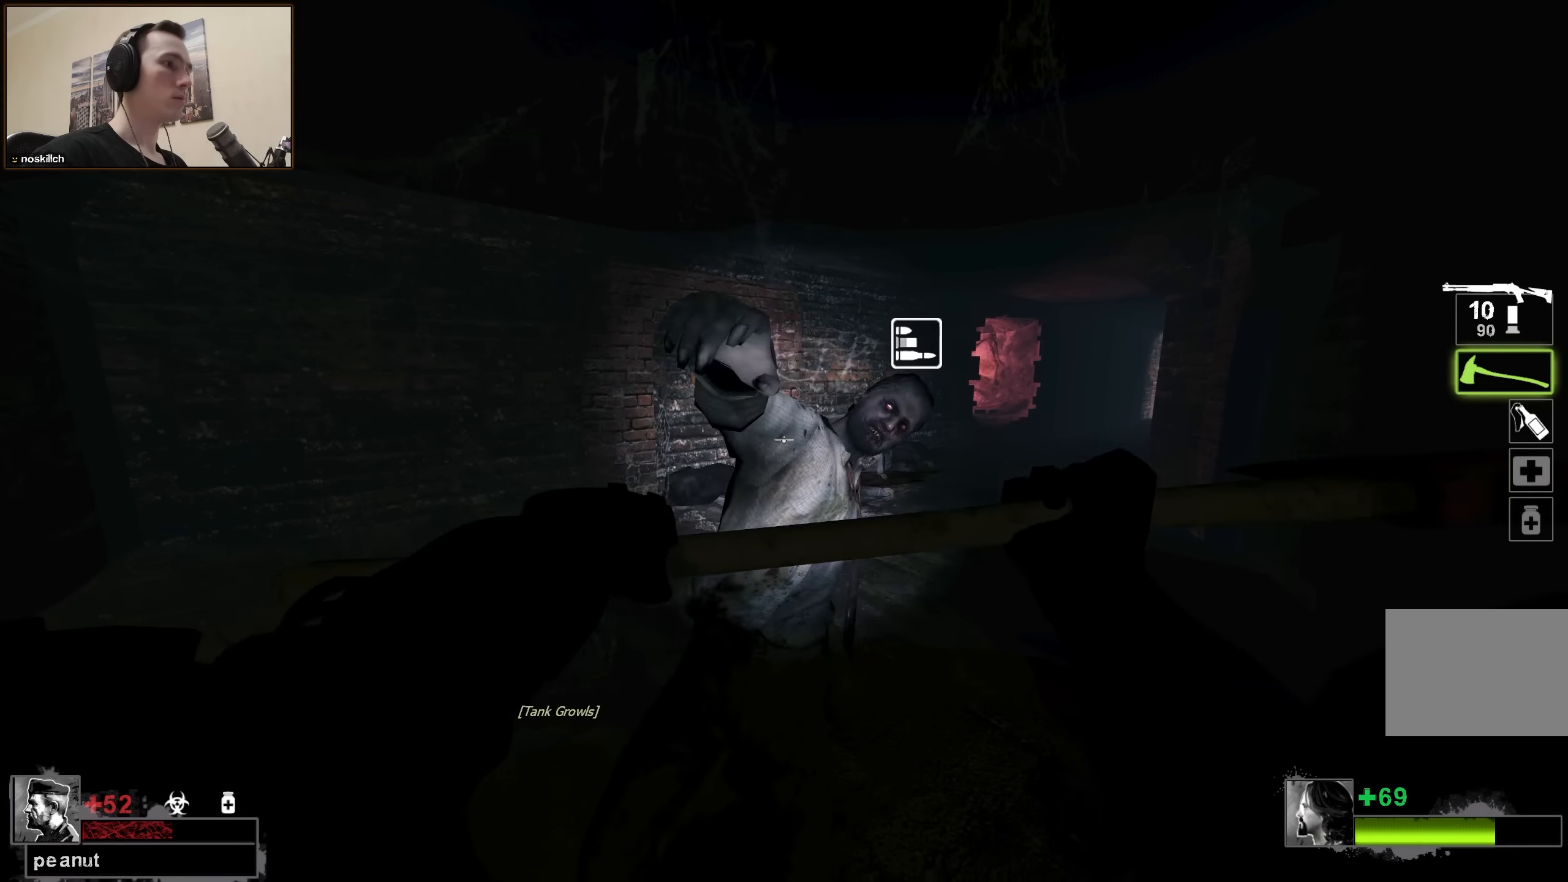
{"keys": [], "events": [[83, "w", "down"], [450, "a", "up"], [500, "w", "up"]]}
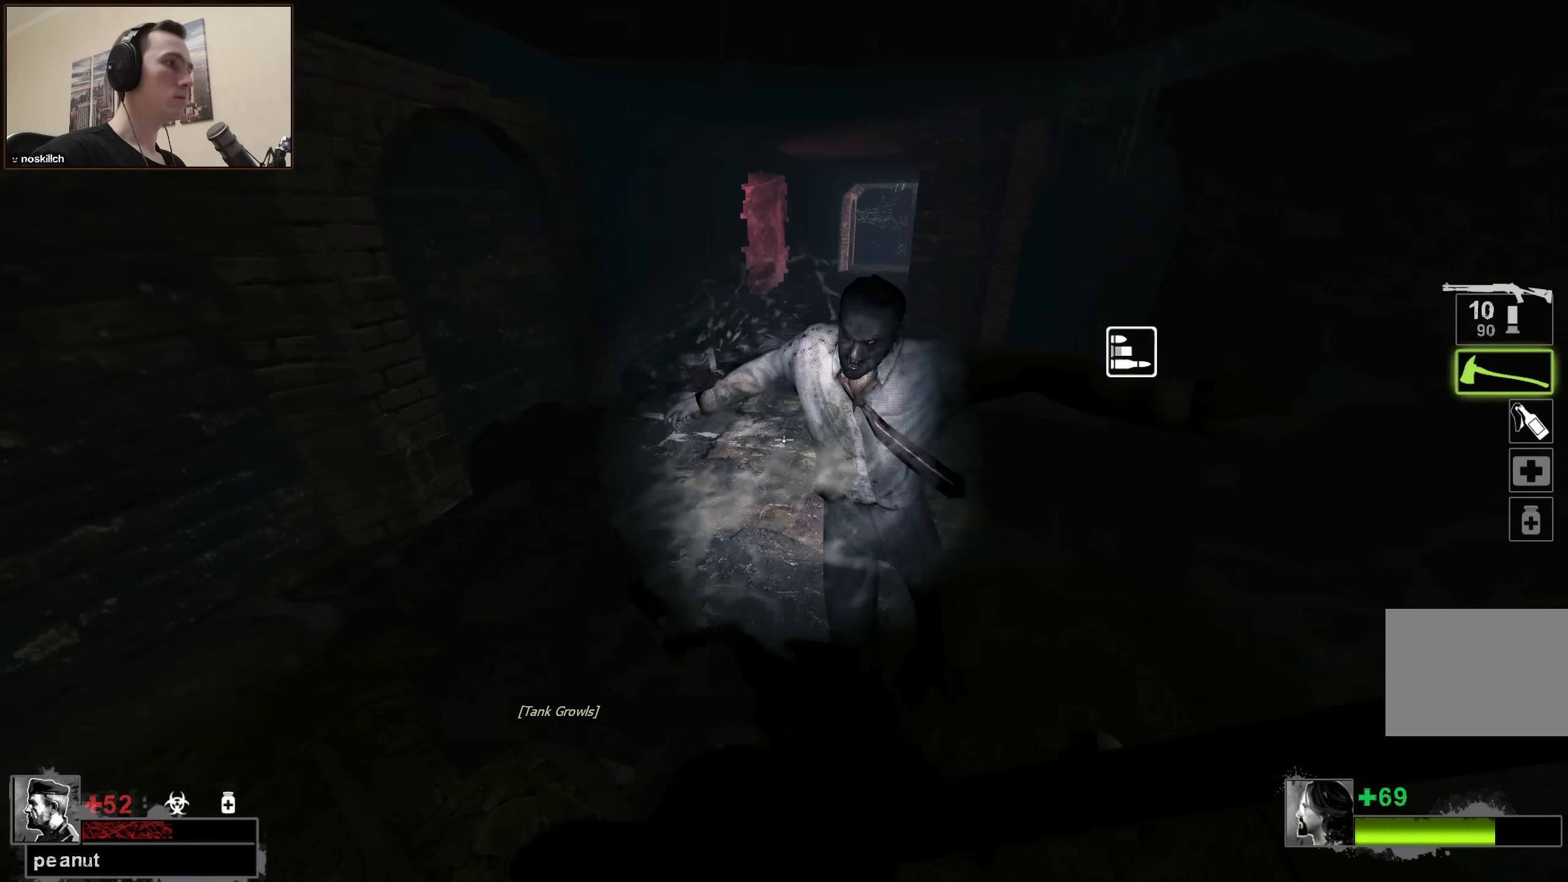
{"keys": [], "events": [[233, "q", "down"], [267, "q", "up"], [367, "r", "down"], [467, "r", "up"]]}
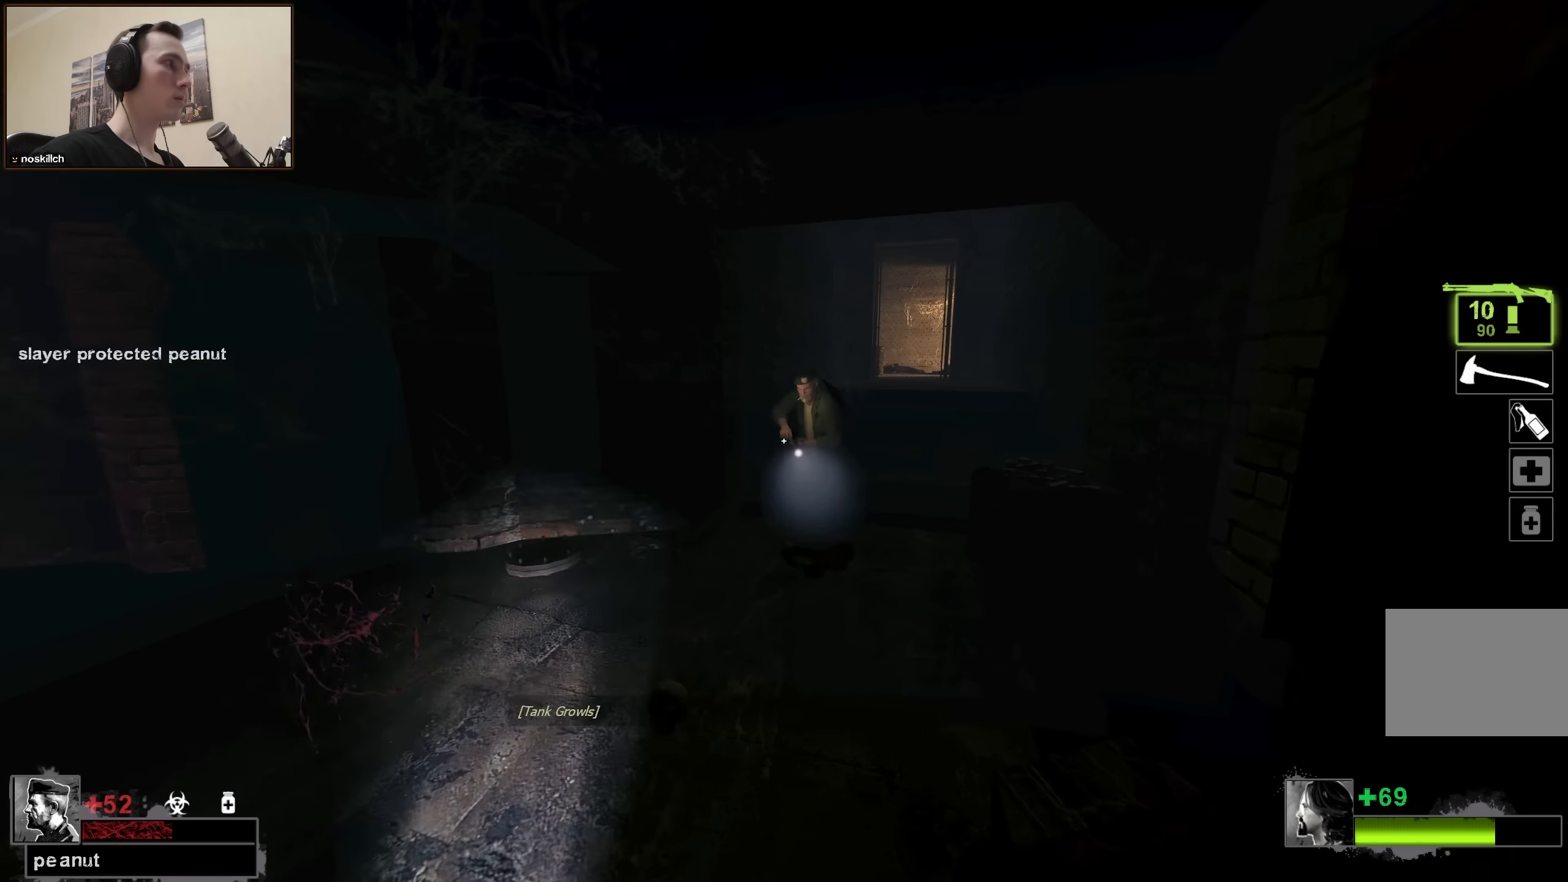
{"keys": [], "events": []}
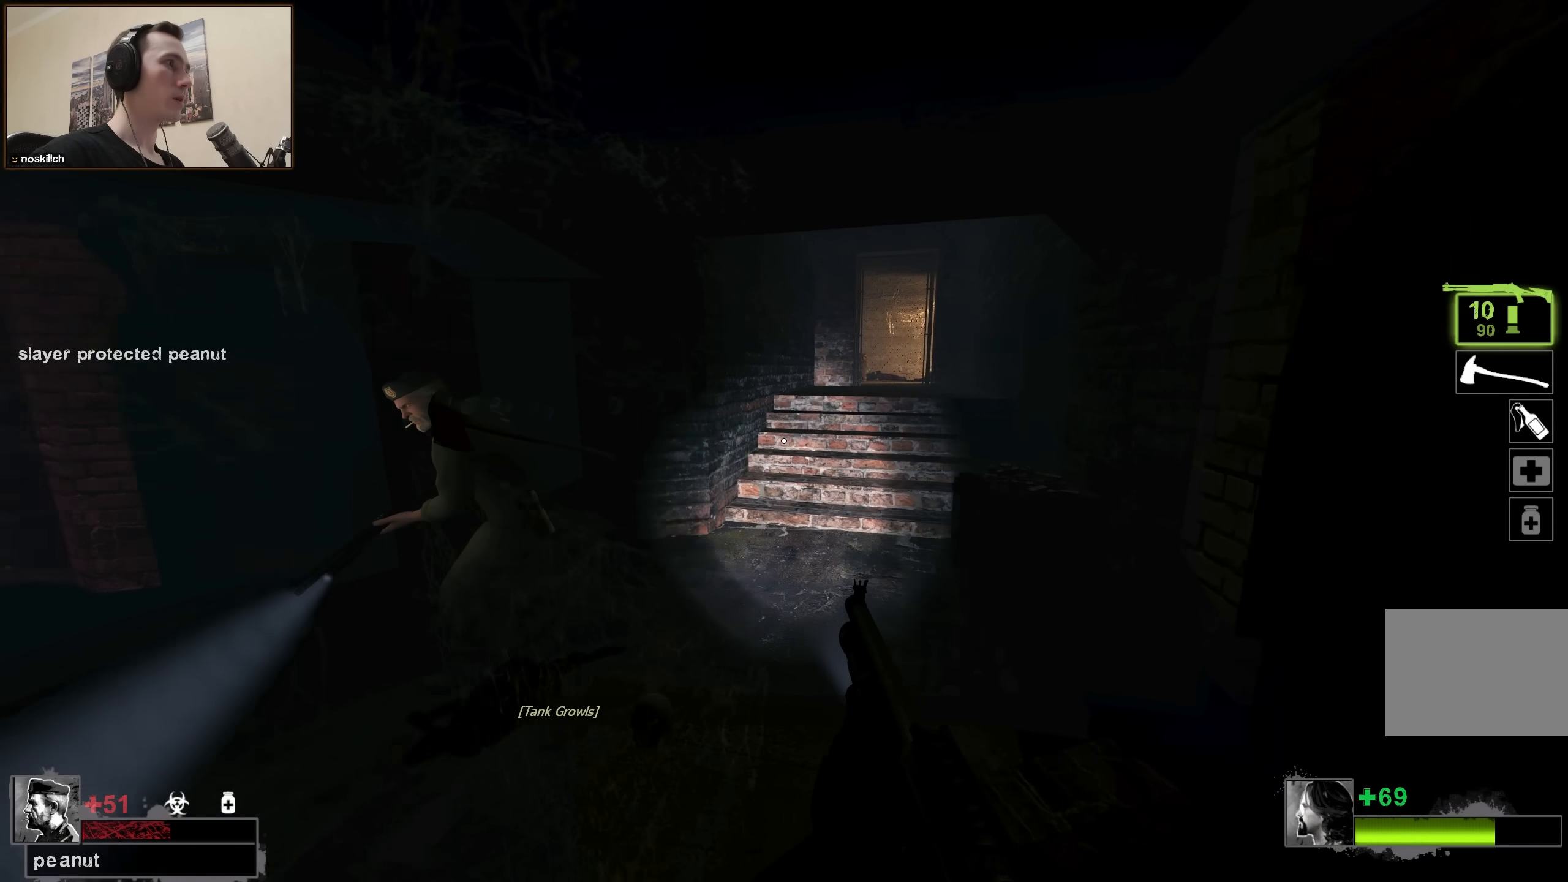
{"keys": ["a", "w"], "events": [[17, "a", "down"], [117, "w", "down"], [267, "a", "up"], [400, "a", "down"]]}
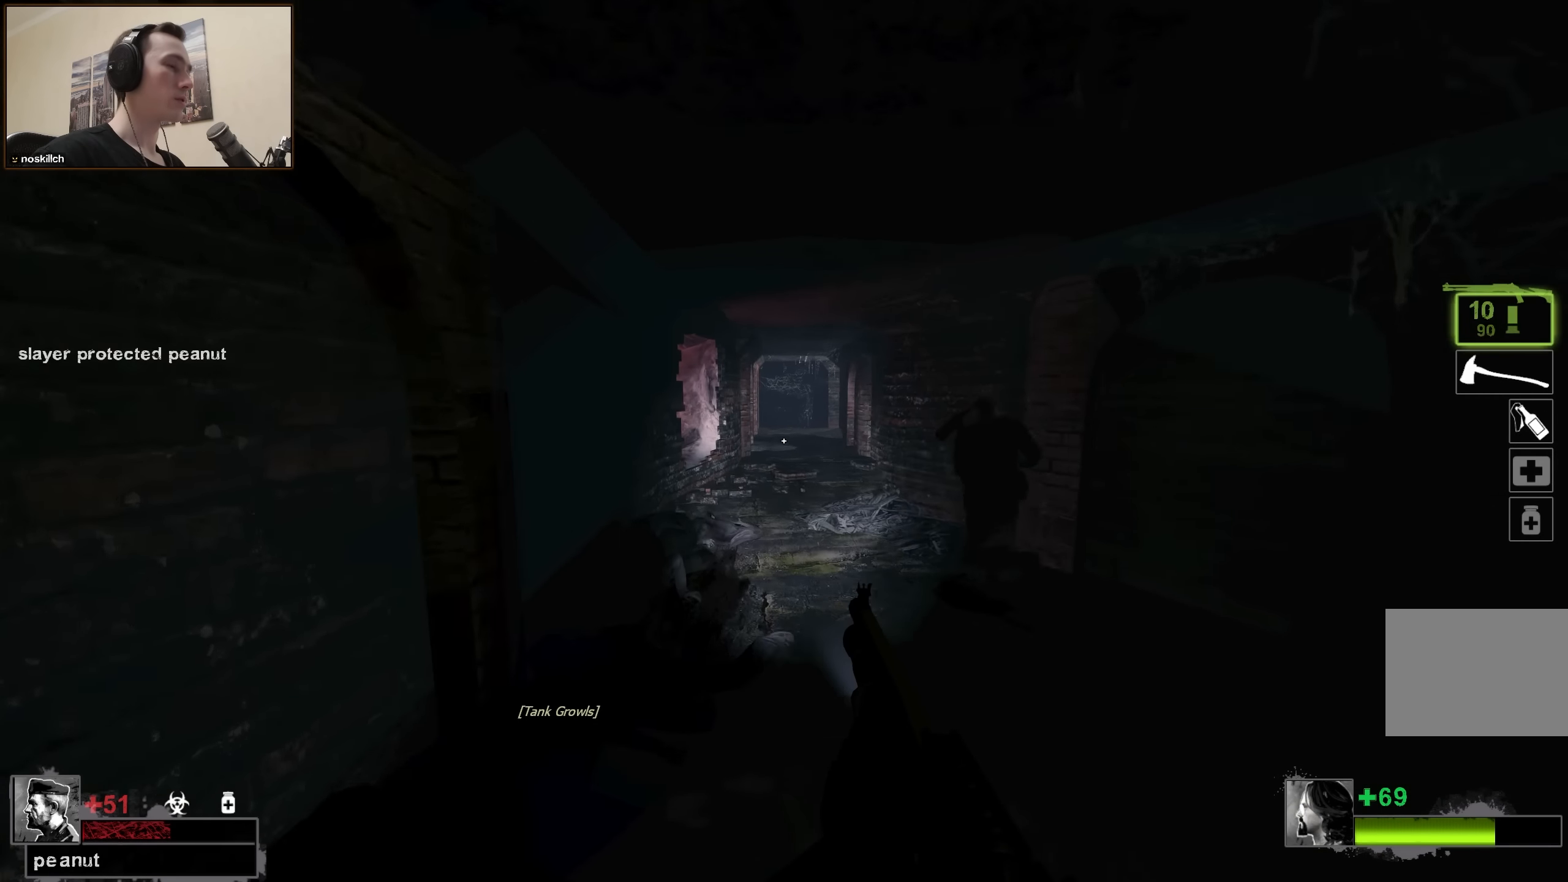
{"keys": ["w"], "events": [[50, "a", "up"]]}
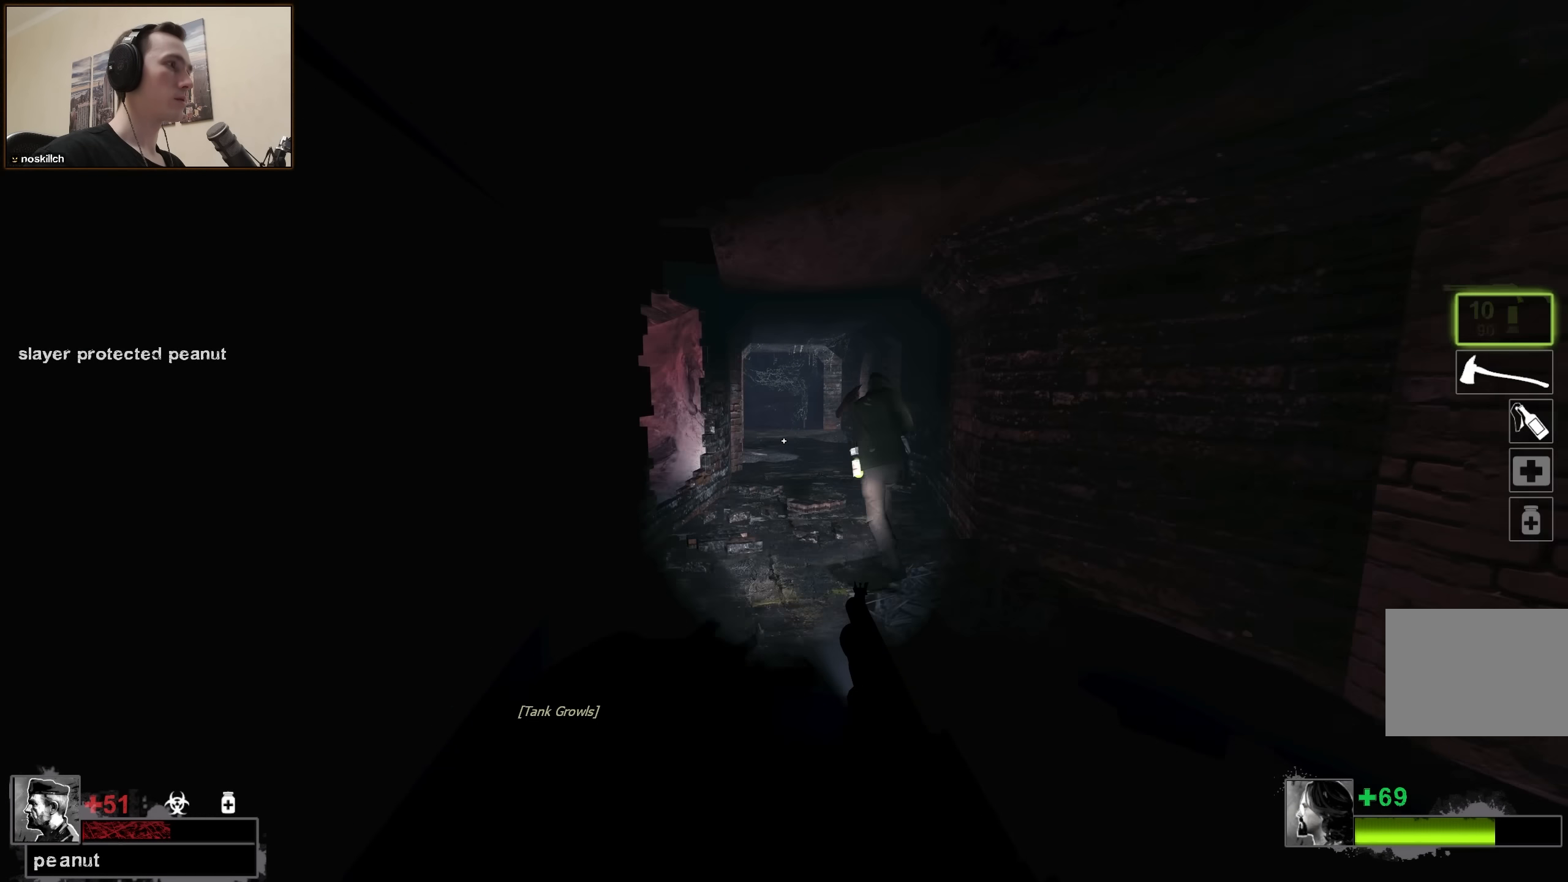
{"keys": ["3", "w"], "events": [[383, "3", "down"]]}
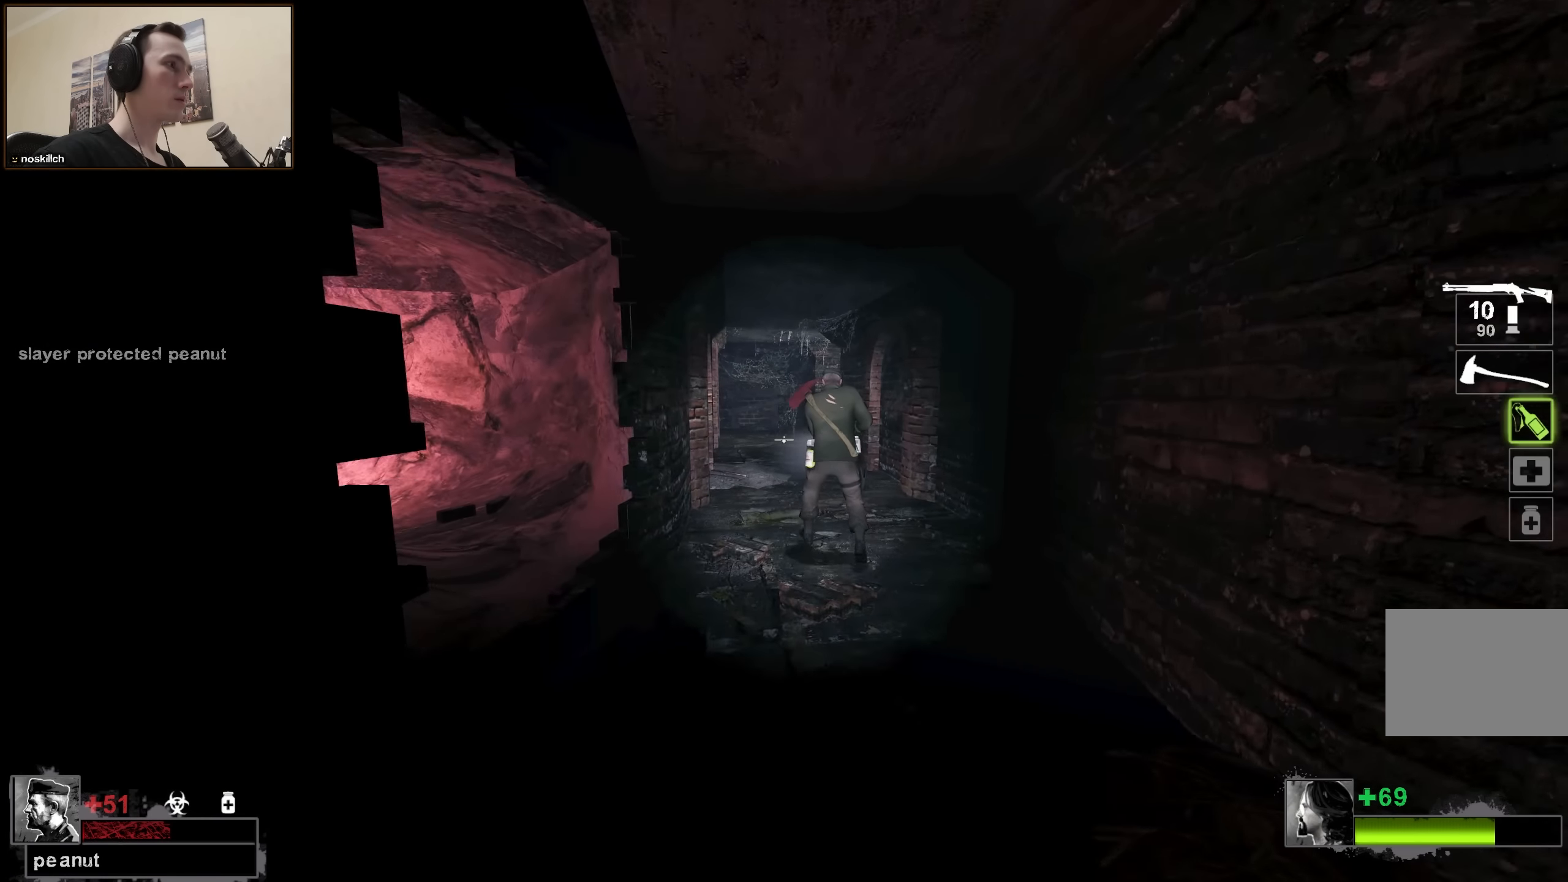
{"keys": ["w"], "events": [[17, "3", "up"]]}